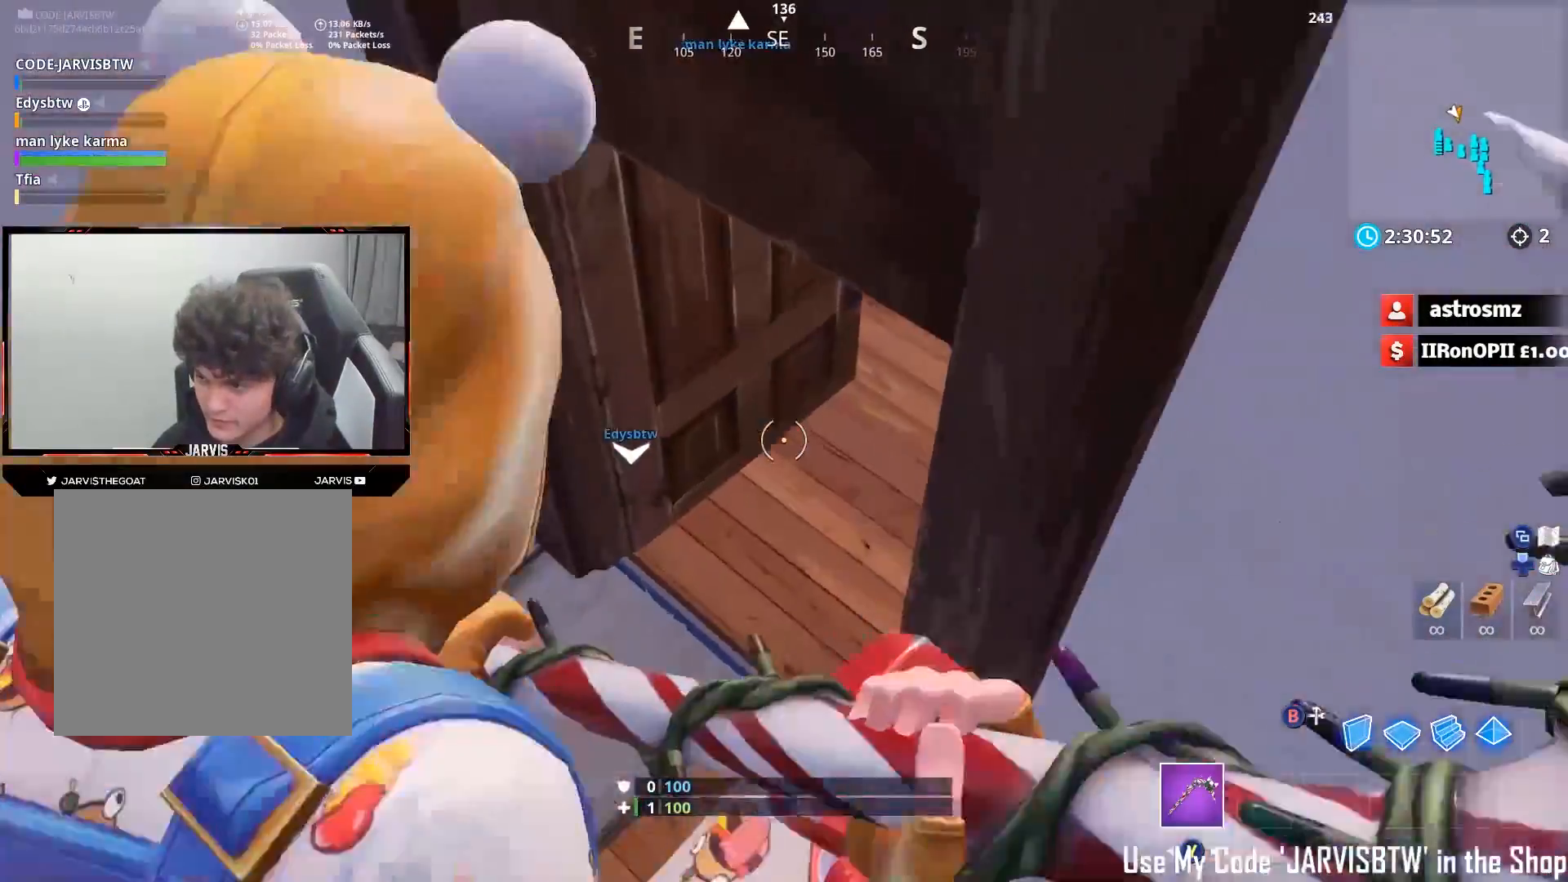
Gameplay with a controller (Xbox layout); each line is a JSON object with the inputs held at the frame after it. "events" lists button and stick changes between this image and that frame as [ms after this image, input, new state], when the widget could be followed in between. Not read: DPAD_DOWN L3.
{"buttons": [], "left_stick": "down-left", "right_stick": "center", "events": [[83, "right_stick", "up"], [200, "R1", "up"], [200, "left_stick", "up-right"], [283, "R3", "down"], [317, "right_stick", "center"], [350, "left_stick", "down-right"], [367, "R3", "up"], [467, "left_stick", "down-left"]]}
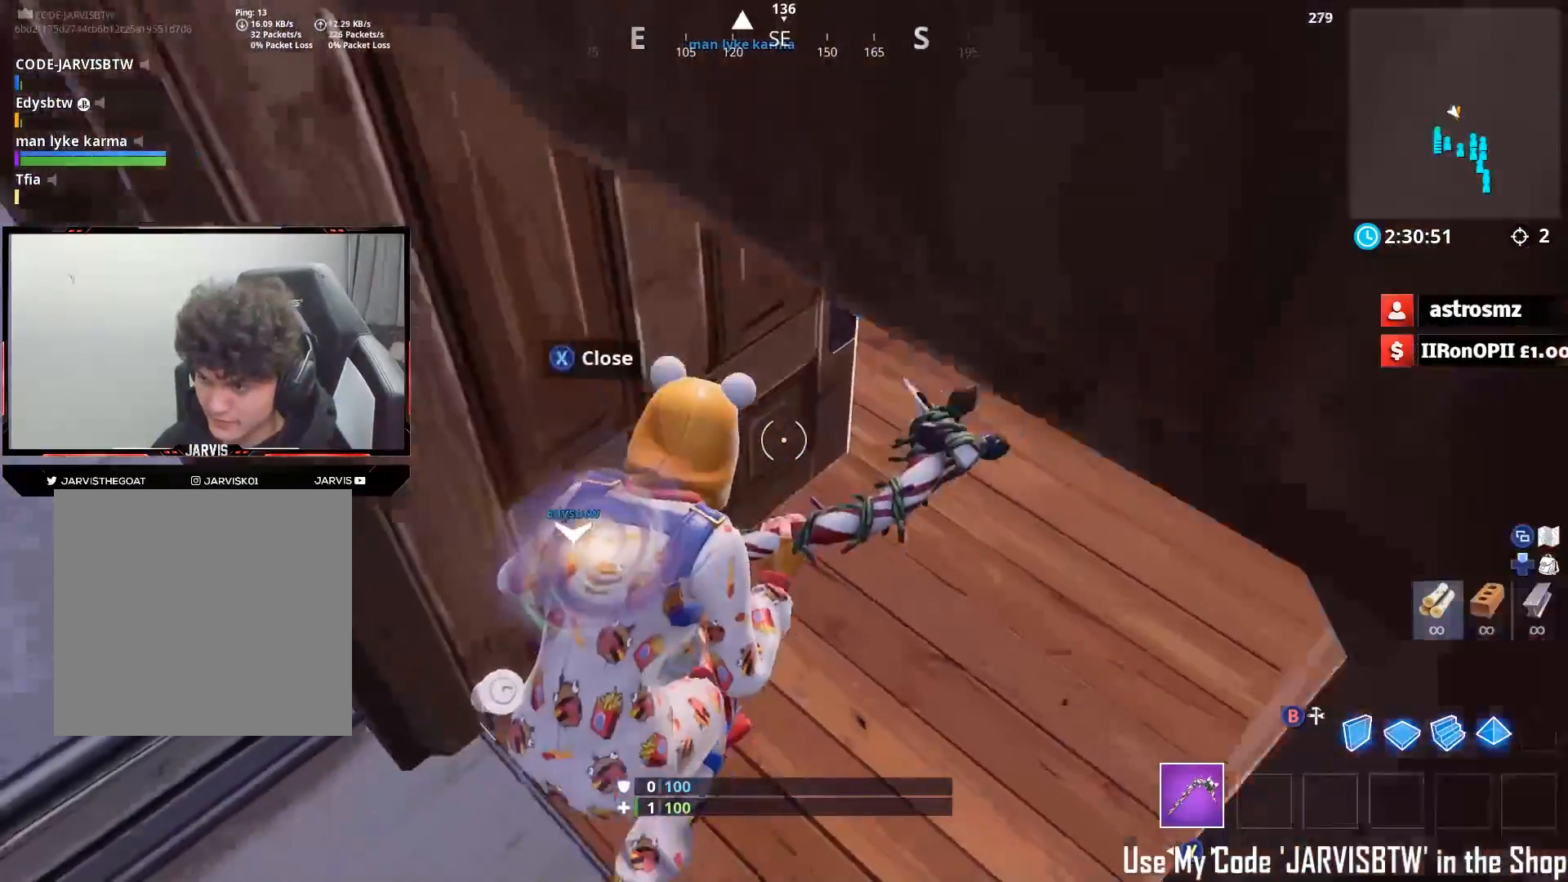
{"buttons": [], "left_stick": "down-left", "right_stick": "up", "events": [[117, "right_stick", "up-left"], [183, "right_stick", "up"], [217, "left_stick", "center"], [317, "left_stick", "down-left"]]}
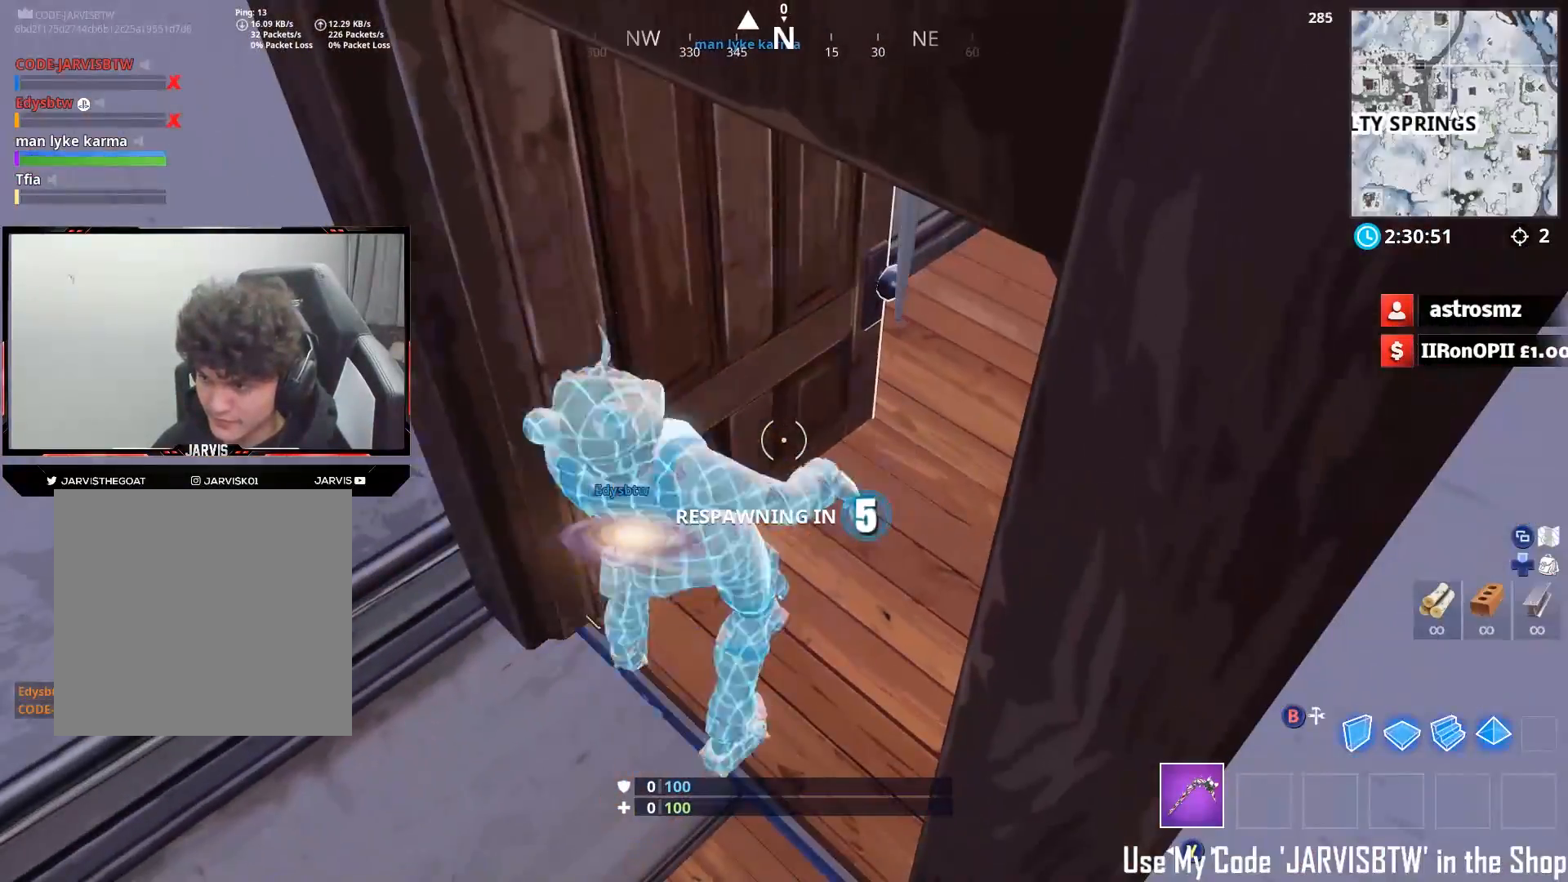
{"buttons": [], "left_stick": "center", "right_stick": "center", "events": [[50, "left_stick", "center"], [283, "right_stick", "center"]]}
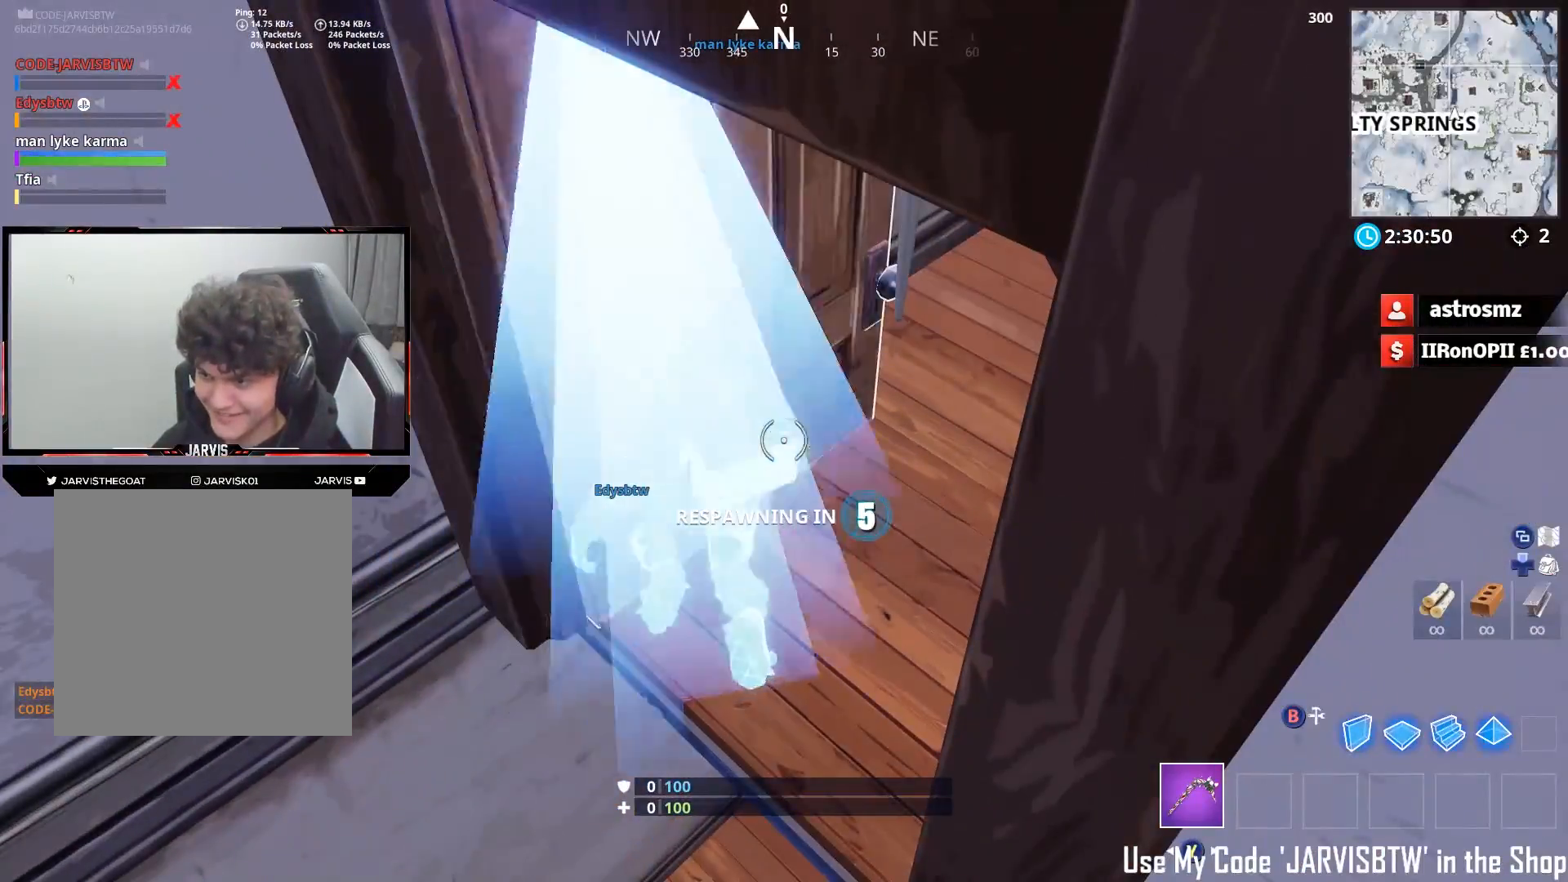
{"buttons": [], "left_stick": "down-left", "right_stick": "center", "events": [[250, "left_stick", "down-left"], [317, "R3", "down"], [350, "left_stick", "center"], [433, "R3", "up"], [450, "left_stick", "down-left"]]}
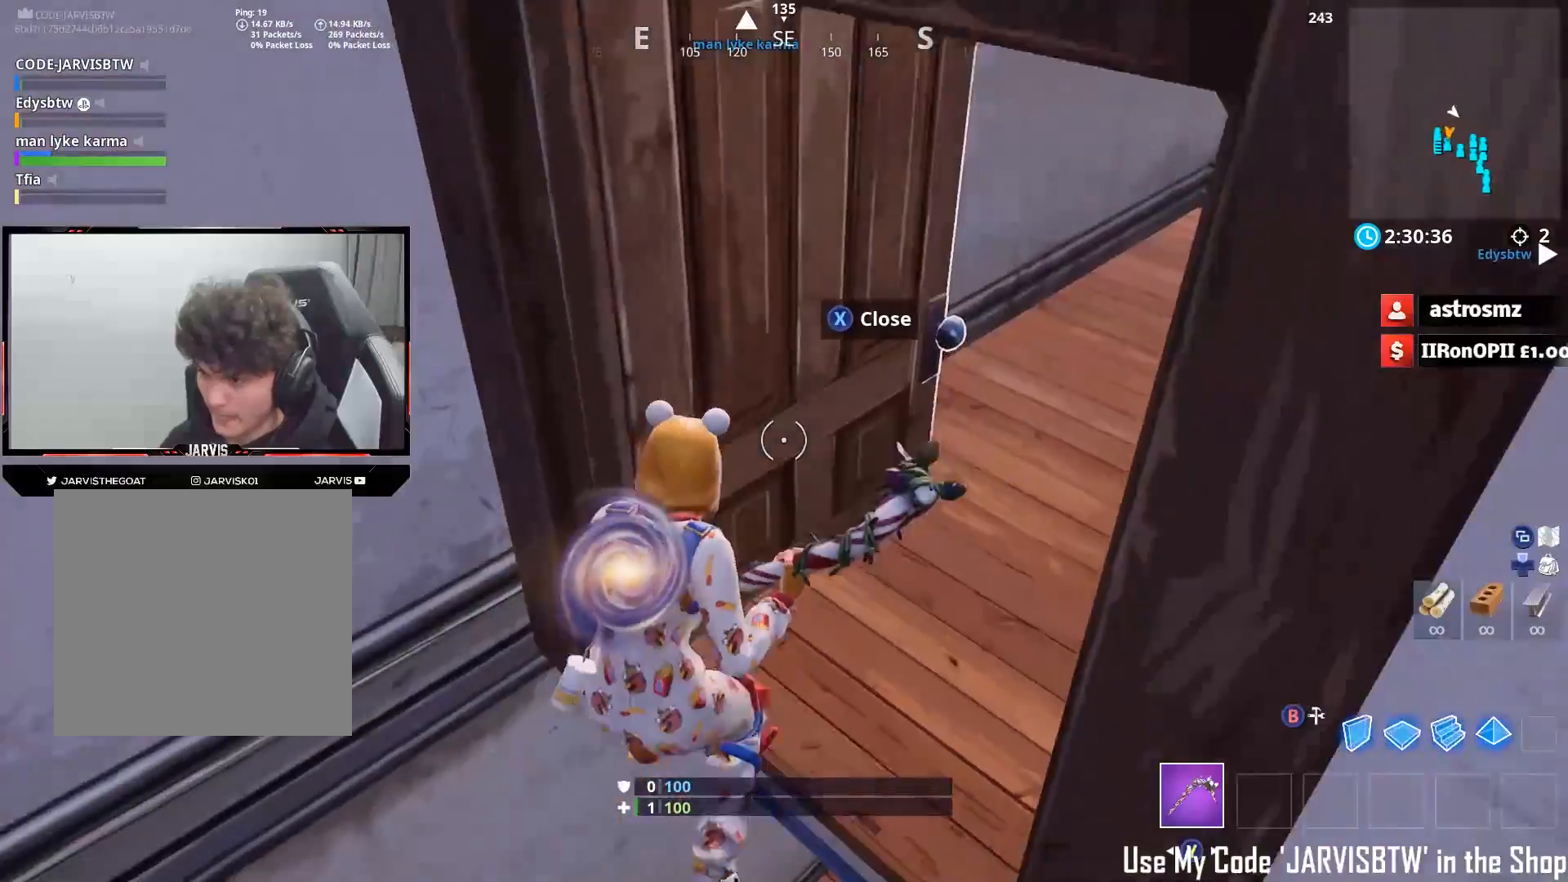
{"buttons": [], "left_stick": "center", "right_stick": "up-right", "events": [[67, "left_stick", "center"], [483, "right_stick", "up-right"]]}
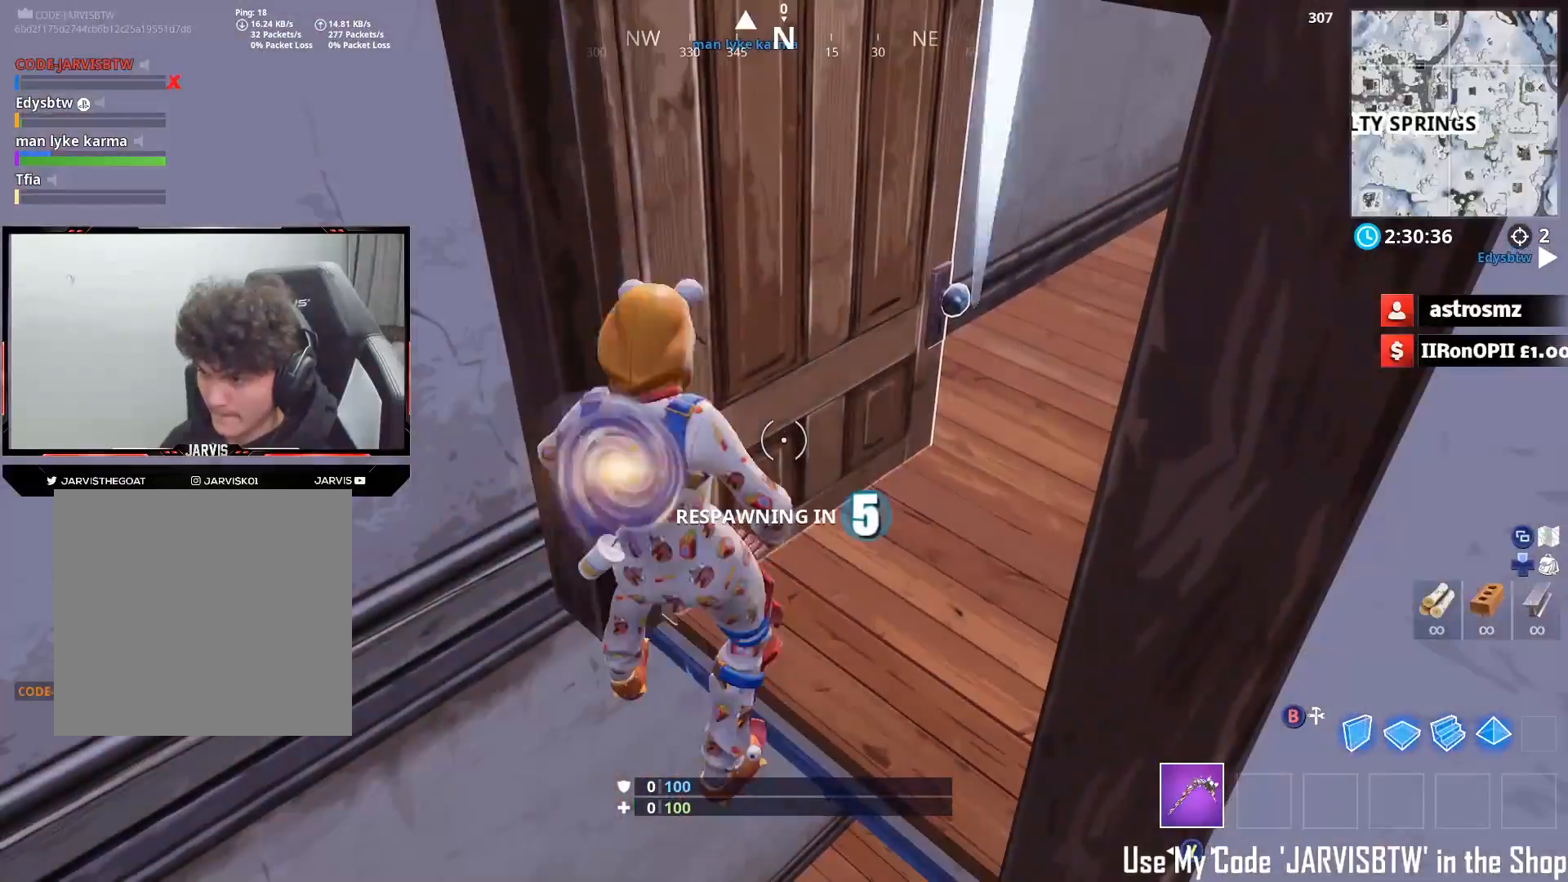
{"buttons": [], "left_stick": "center", "right_stick": "up-right", "events": []}
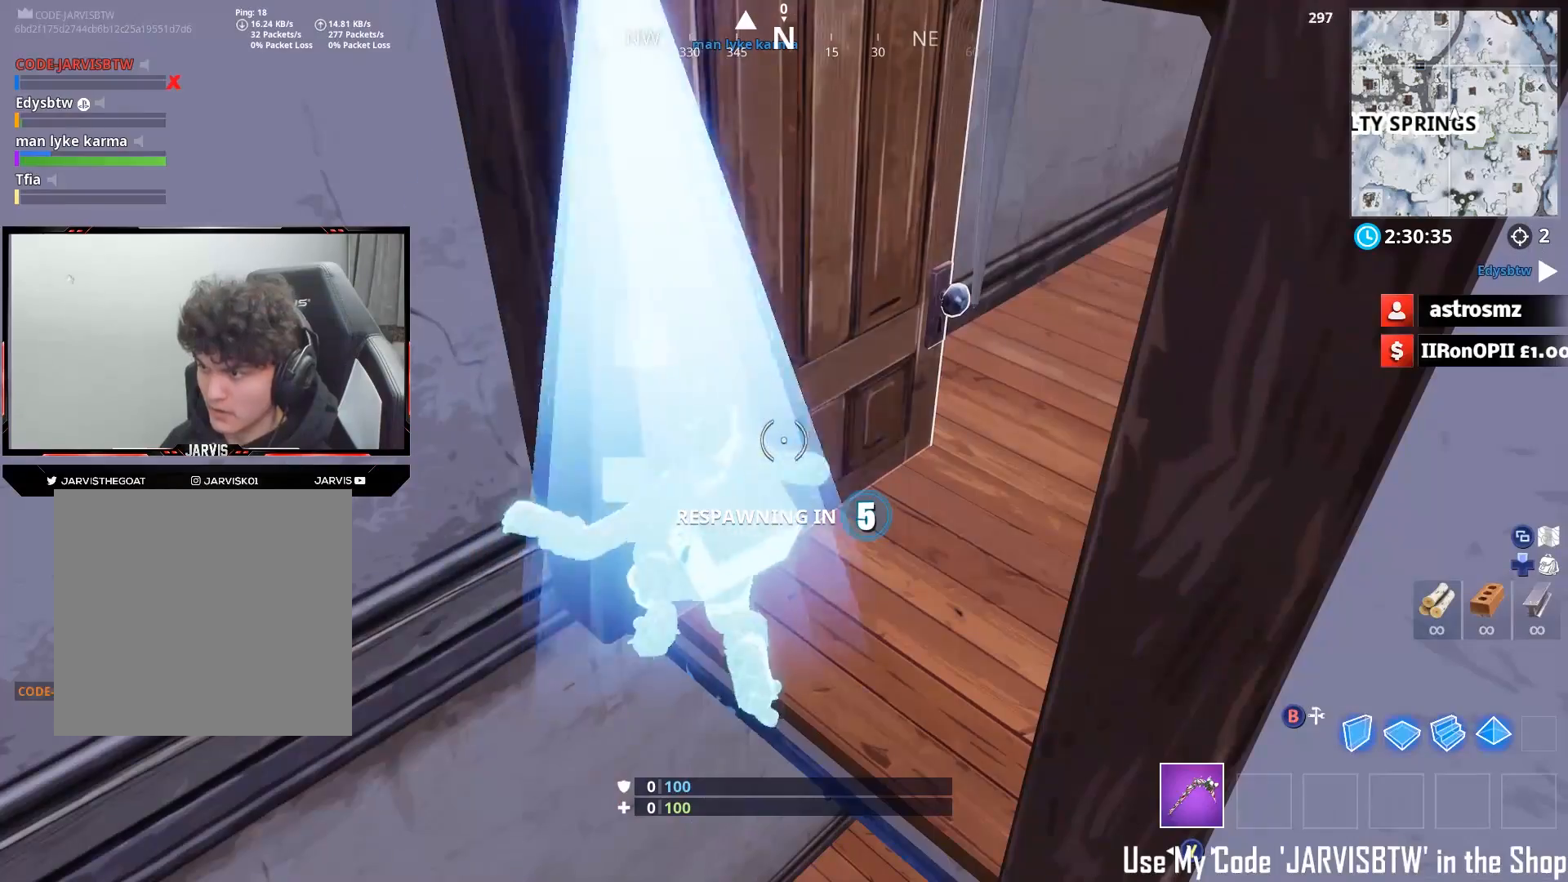
{"buttons": [], "left_stick": "down-left", "right_stick": "left", "events": [[167, "right_stick", "center"], [483, "left_stick", "down-left"], [500, "right_stick", "left"]]}
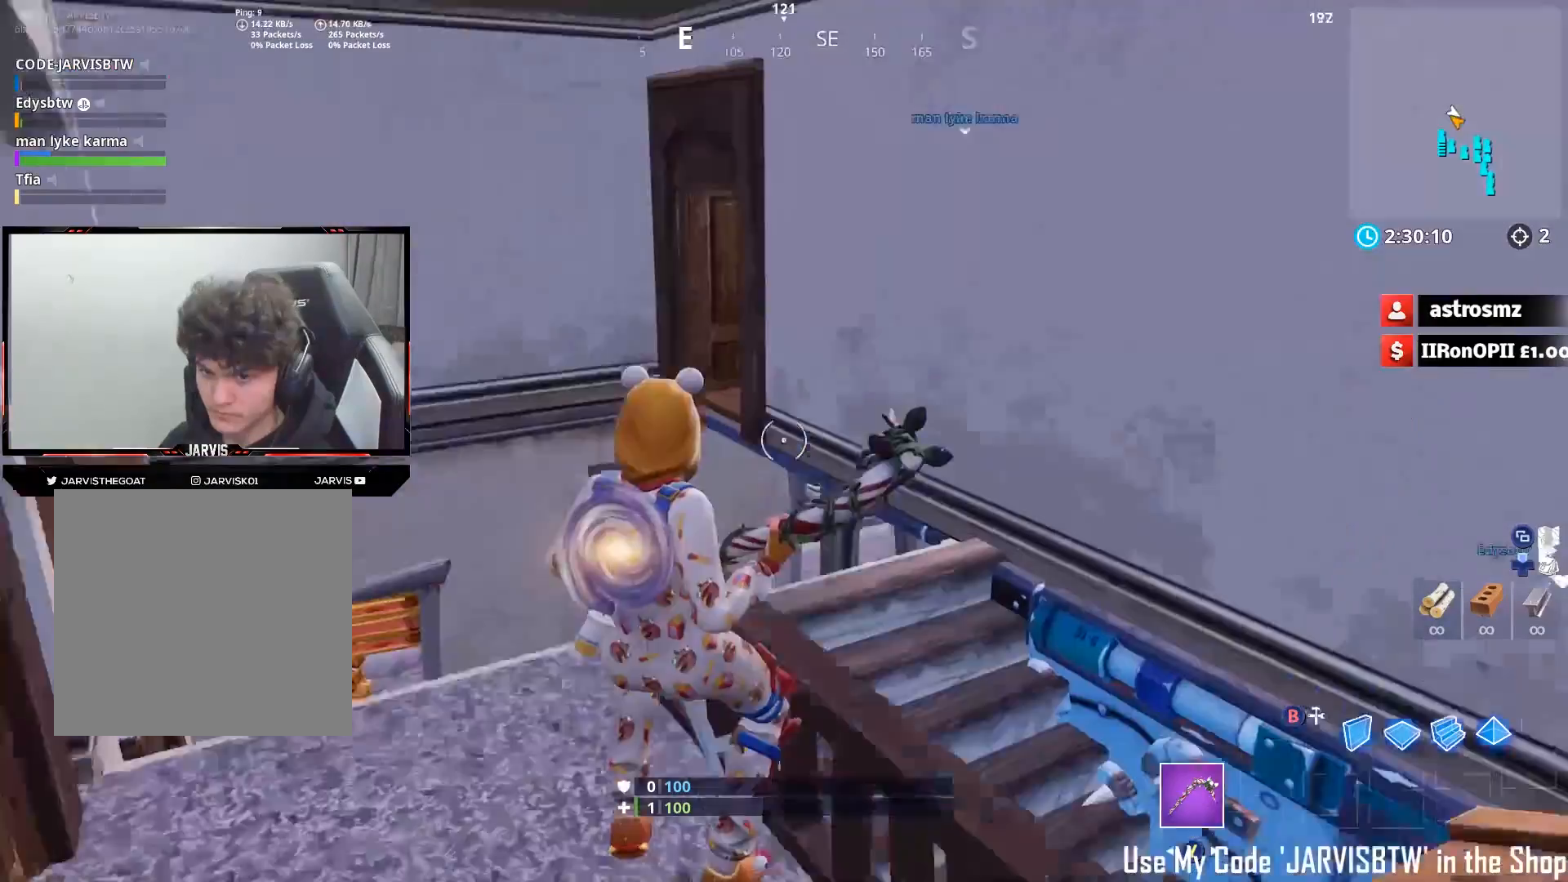
{"buttons": ["R3"], "left_stick": "down", "right_stick": "center", "events": [[333, "left_stick", "down"], [467, "R3", "down"], [467, "right_stick", "center"]]}
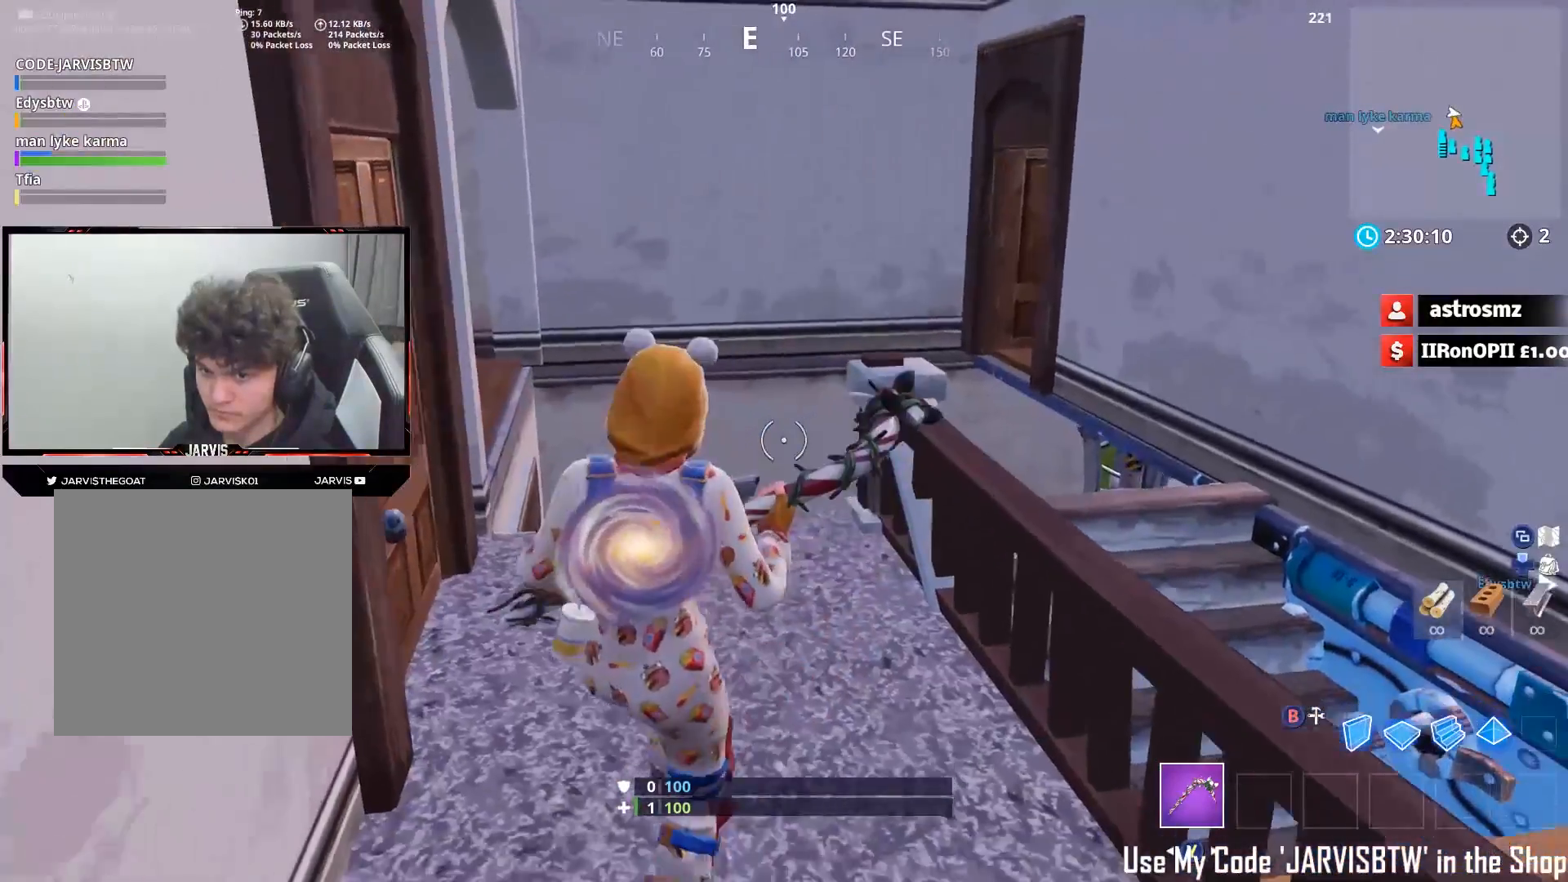
{"buttons": [], "left_stick": "up", "right_stick": "center", "events": [[67, "R3", "up"], [100, "left_stick", "up-right"], [233, "left_stick", "up"], [317, "R3", "down"], [400, "R3", "up"]]}
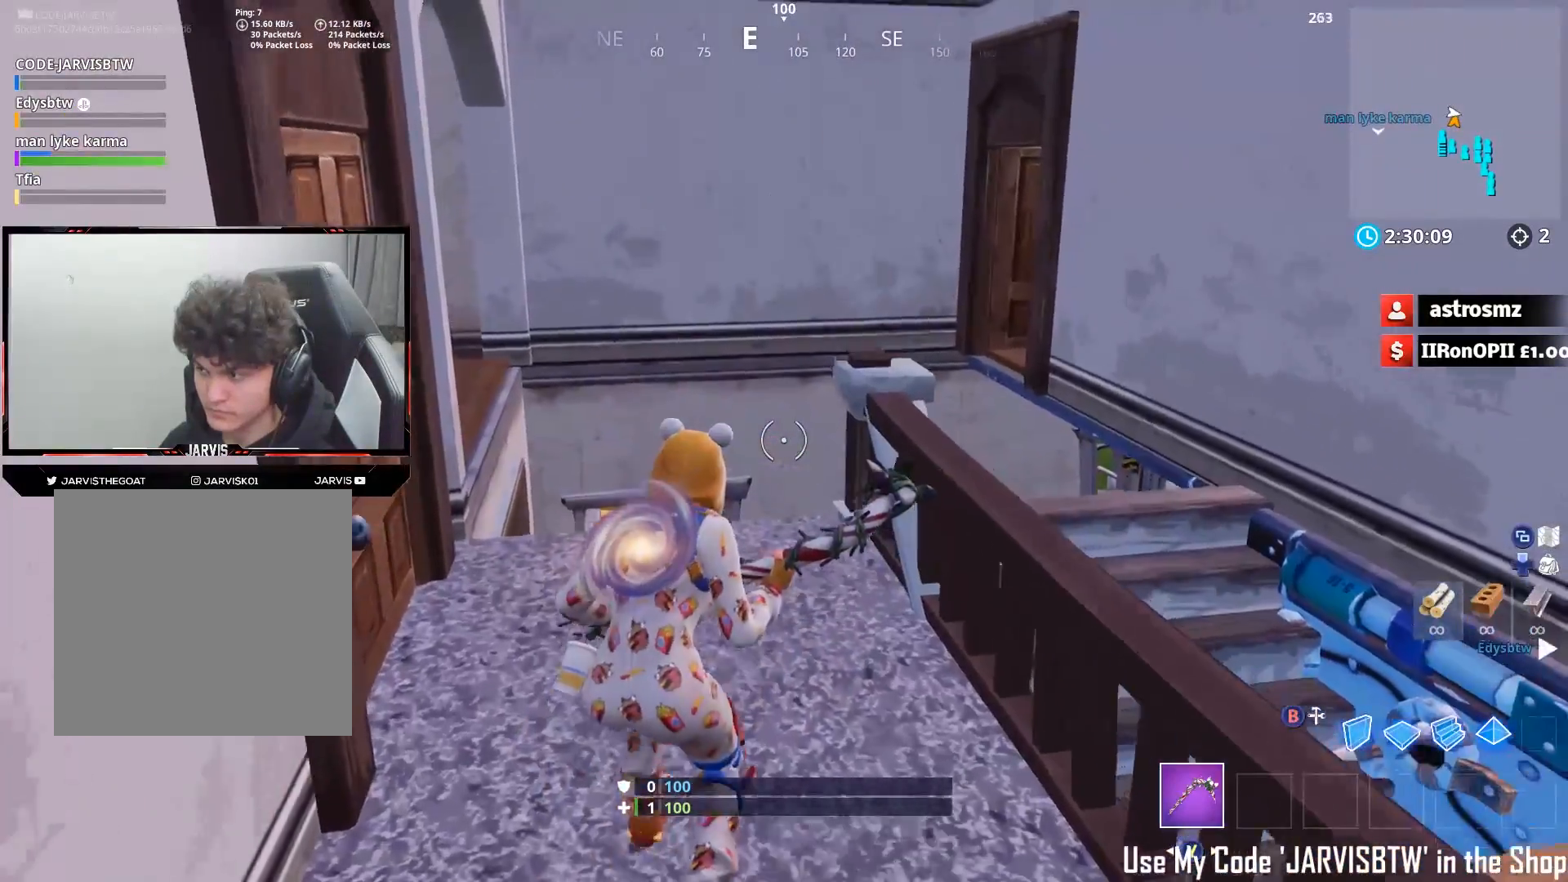
{"buttons": ["R1"], "left_stick": "down-right", "right_stick": "center", "events": [[33, "B", "down"], [133, "B", "up"], [133, "R1", "down"], [317, "left_stick", "center"], [367, "left_stick", "down-right"]]}
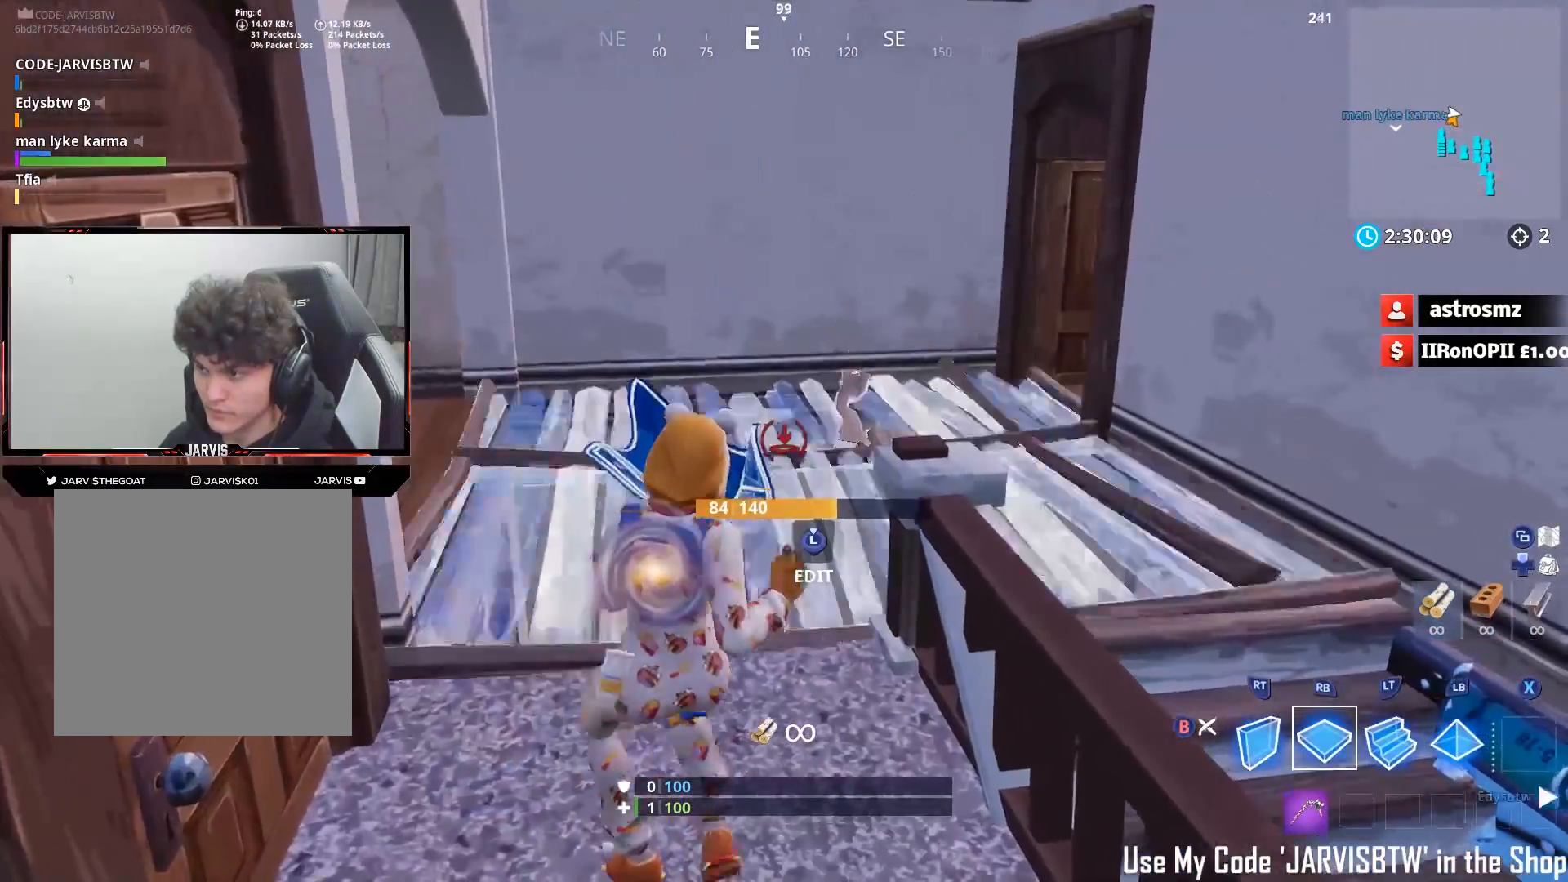
{"buttons": [], "left_stick": "up", "right_stick": "center", "events": [[17, "left_stick", "right"], [33, "R1", "up"], [167, "B", "down"], [167, "left_stick", "up-right"], [250, "B", "up"], [283, "left_stick", "up"]]}
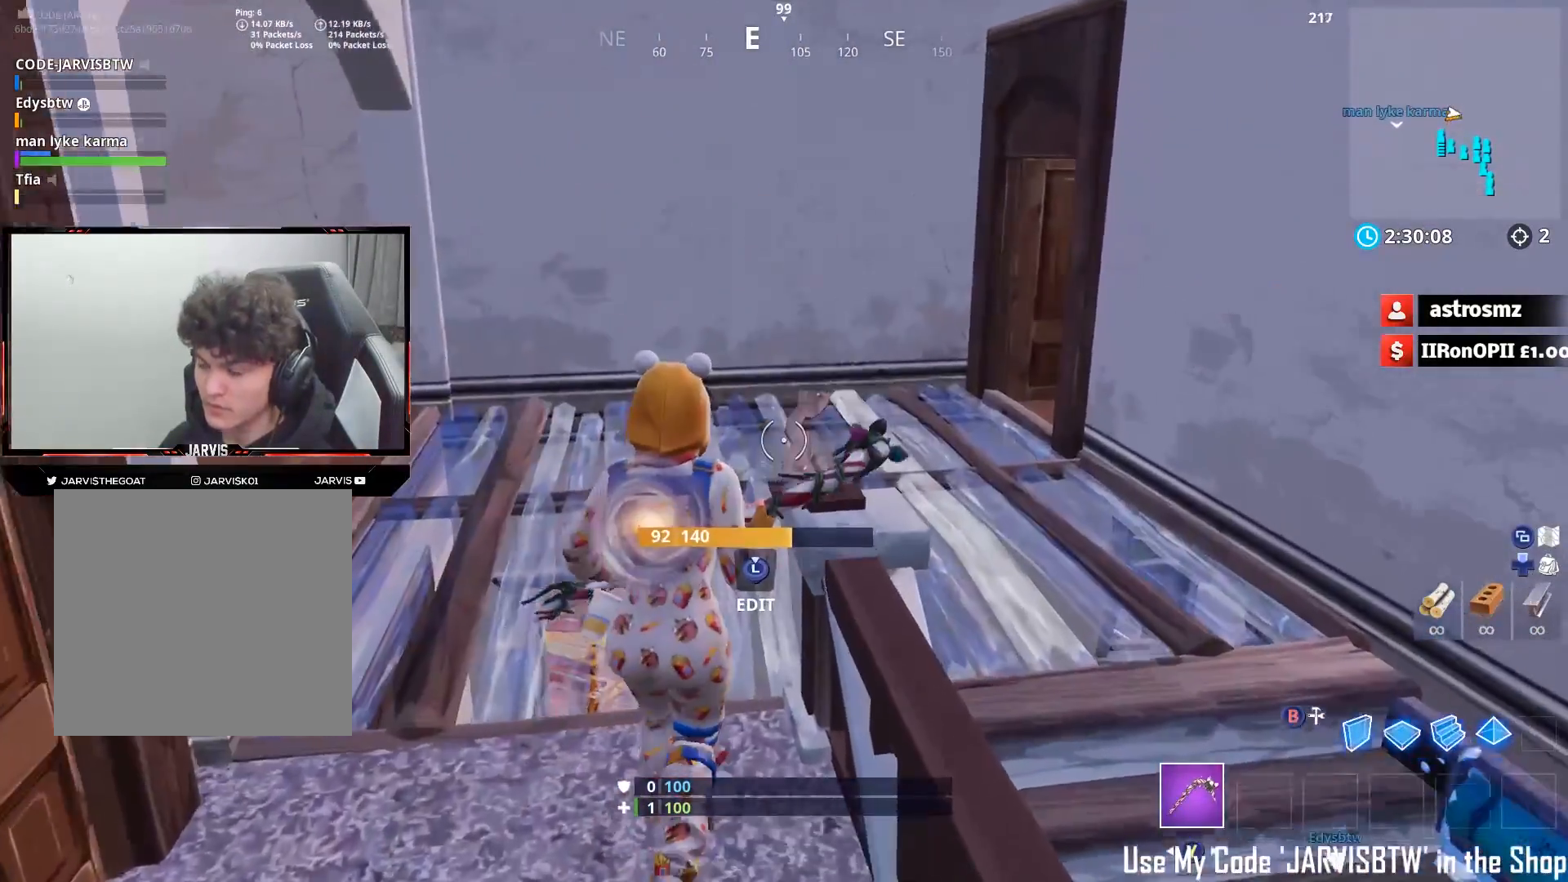
{"buttons": [], "left_stick": "center", "right_stick": "center", "events": [[217, "R3", "down"], [283, "left_stick", "center"], [317, "R3", "up"]]}
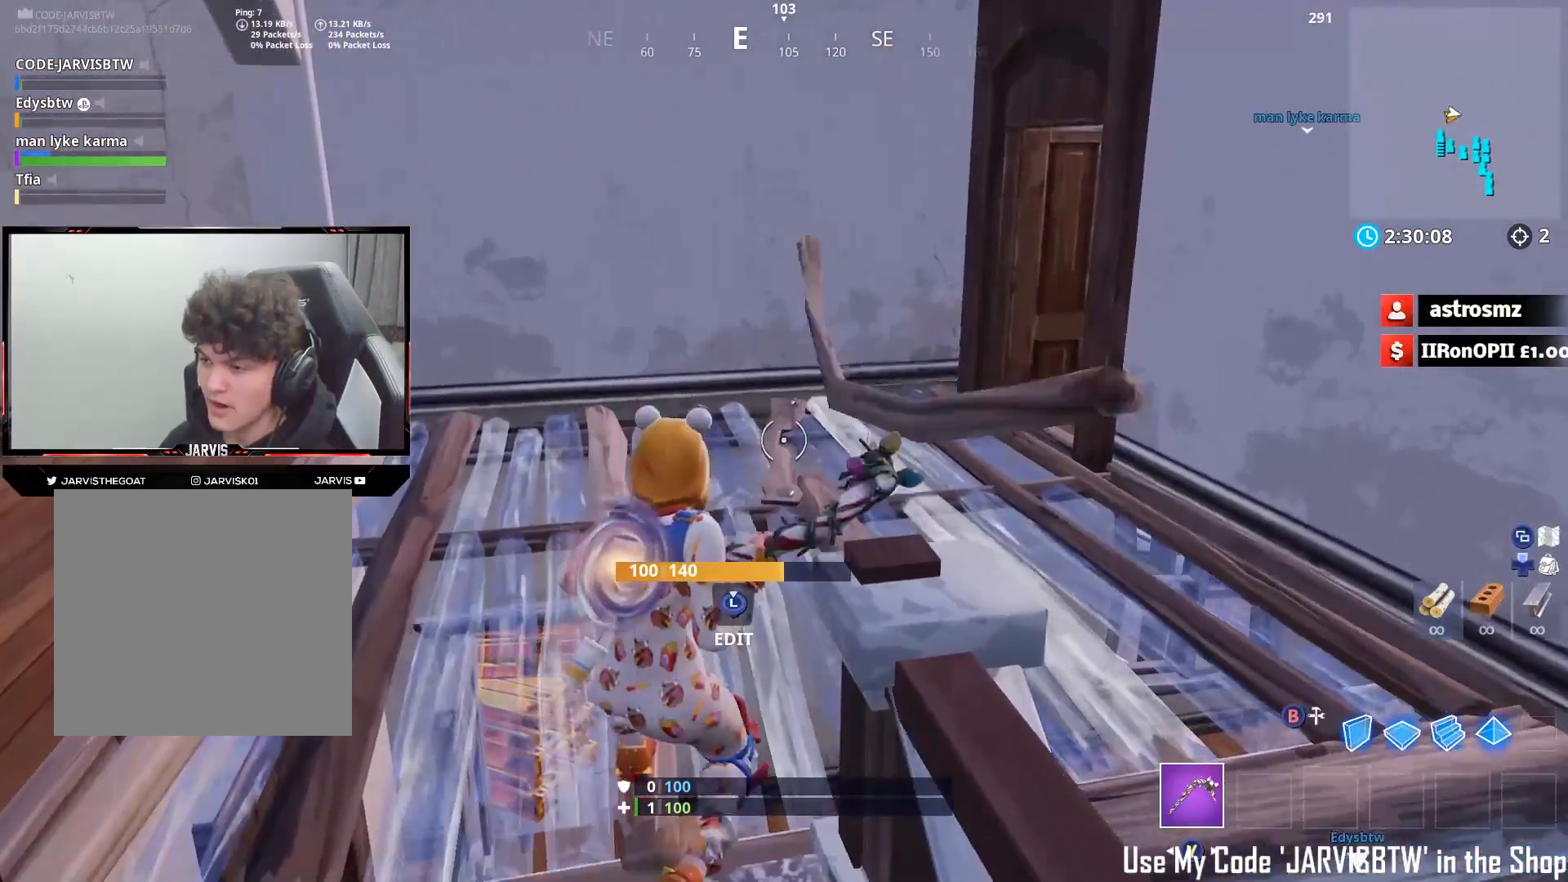
{"buttons": [], "left_stick": "center", "right_stick": "center", "events": []}
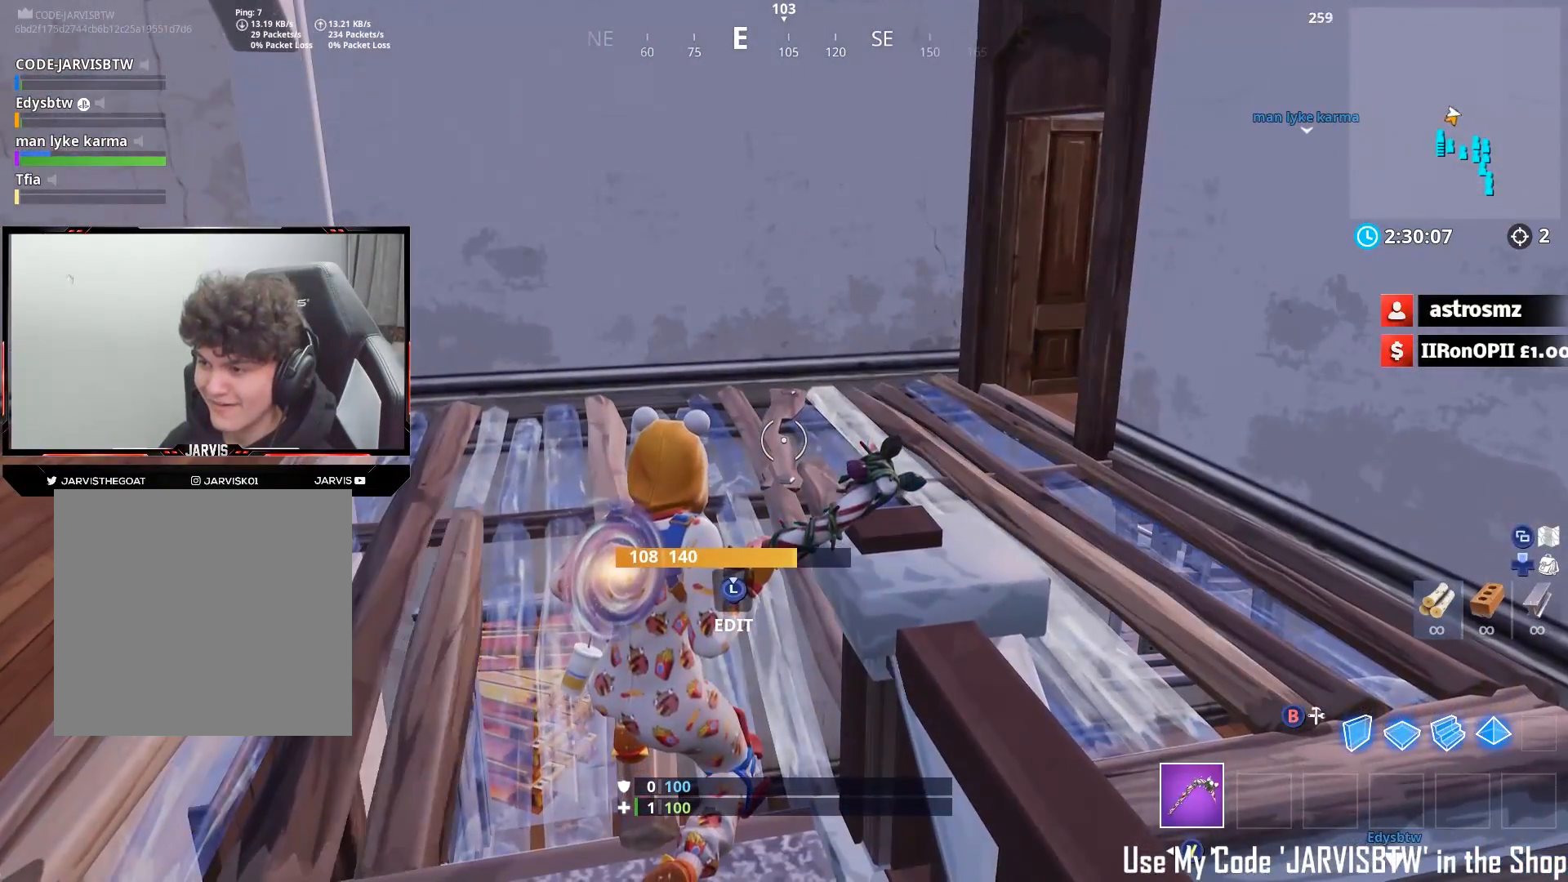
{"buttons": [], "left_stick": "up", "right_stick": "center", "events": [[317, "left_stick", "up"], [367, "R3", "down"], [483, "R3", "up"]]}
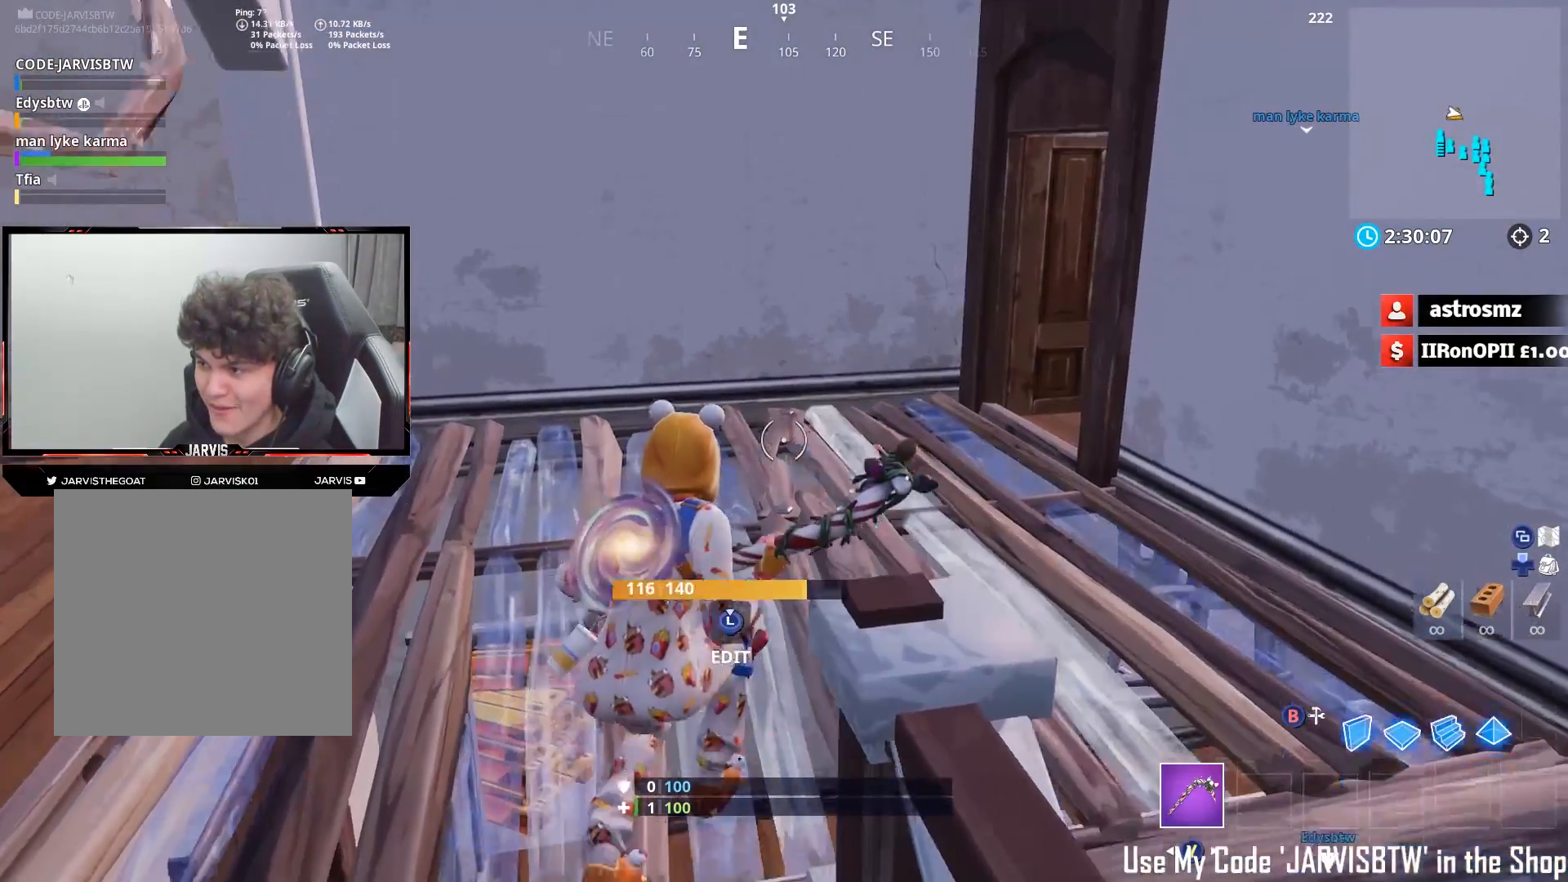
{"buttons": [], "left_stick": "up", "right_stick": "right", "events": [[133, "right_stick", "right"]]}
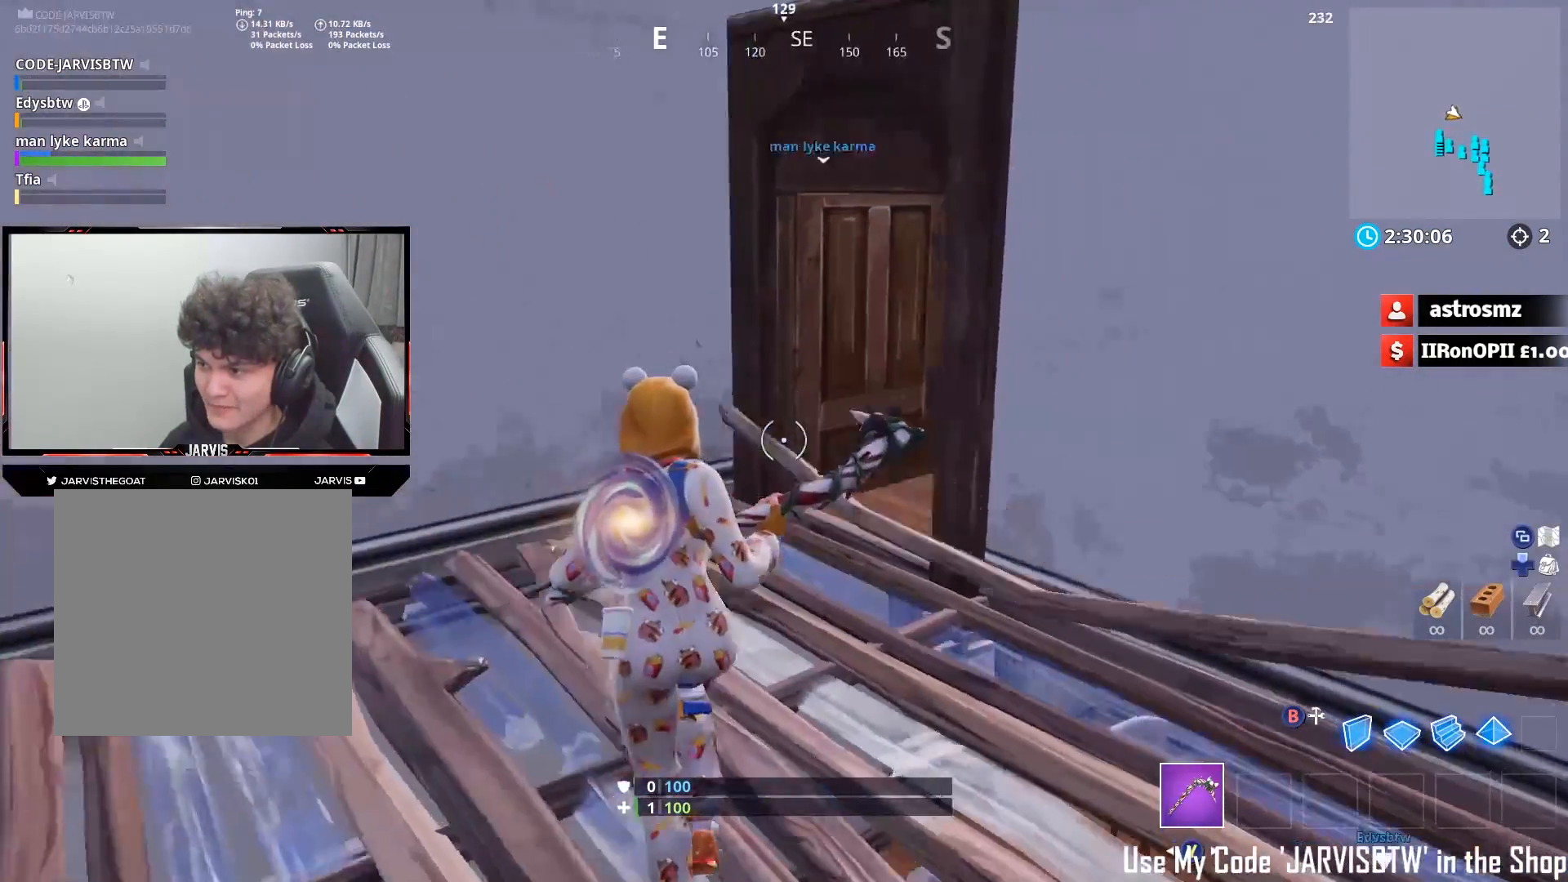
{"buttons": [], "left_stick": "up-left", "right_stick": "right", "events": [[17, "left_stick", "up-left"], [267, "R3", "down"], [350, "R3", "up"]]}
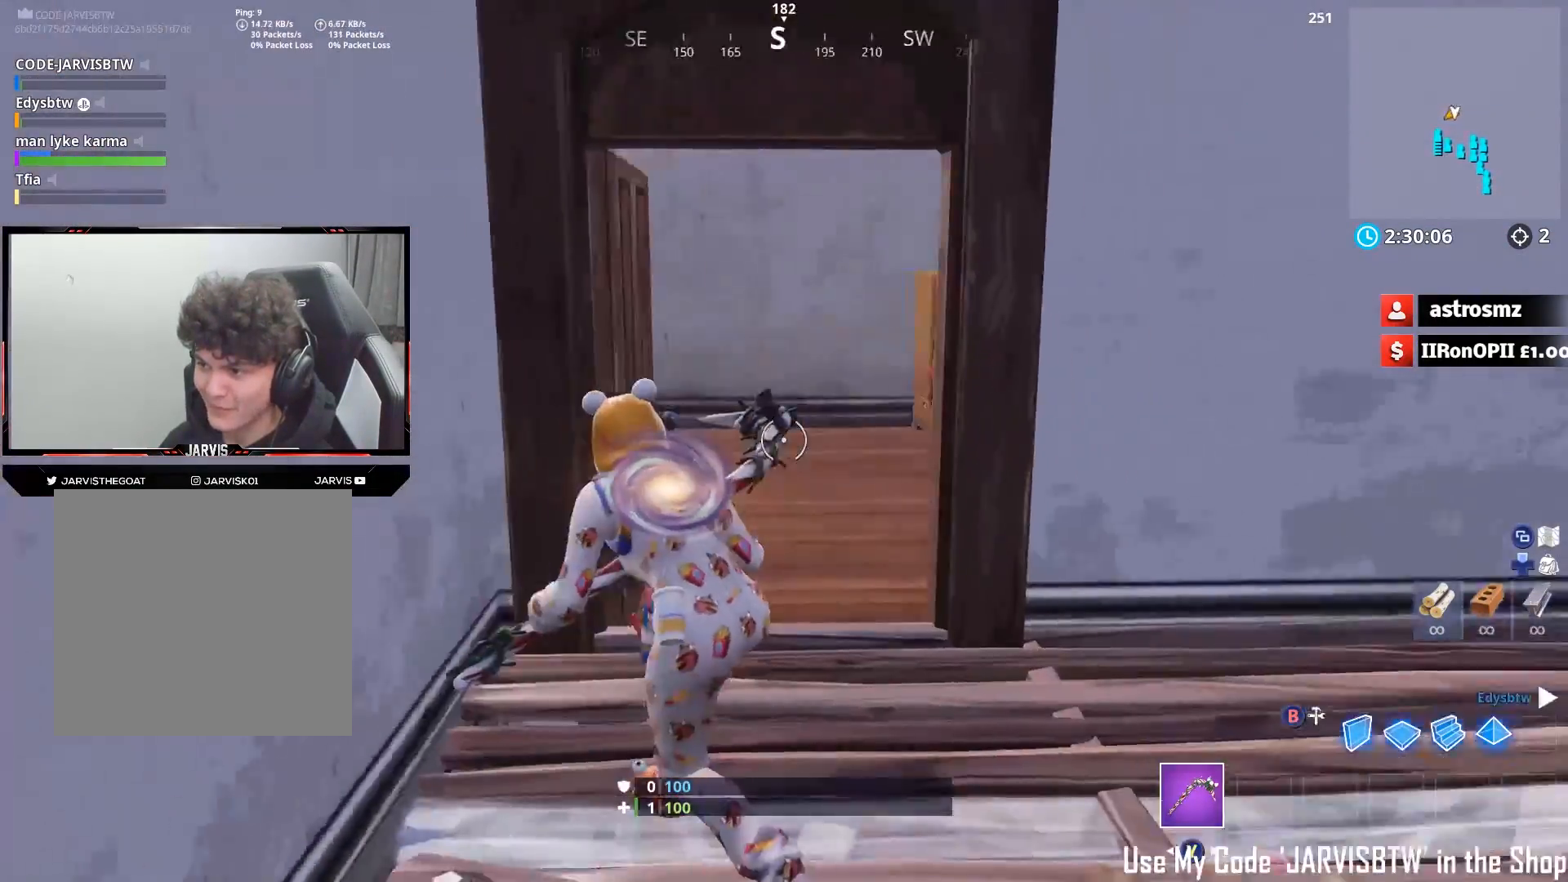
{"buttons": [], "left_stick": "up-right", "right_stick": "right", "events": [[100, "left_stick", "down-left"], [150, "right_stick", "center"], [167, "left_stick", "center"], [250, "left_stick", "right"], [317, "left_stick", "up-right"], [400, "right_stick", "right"]]}
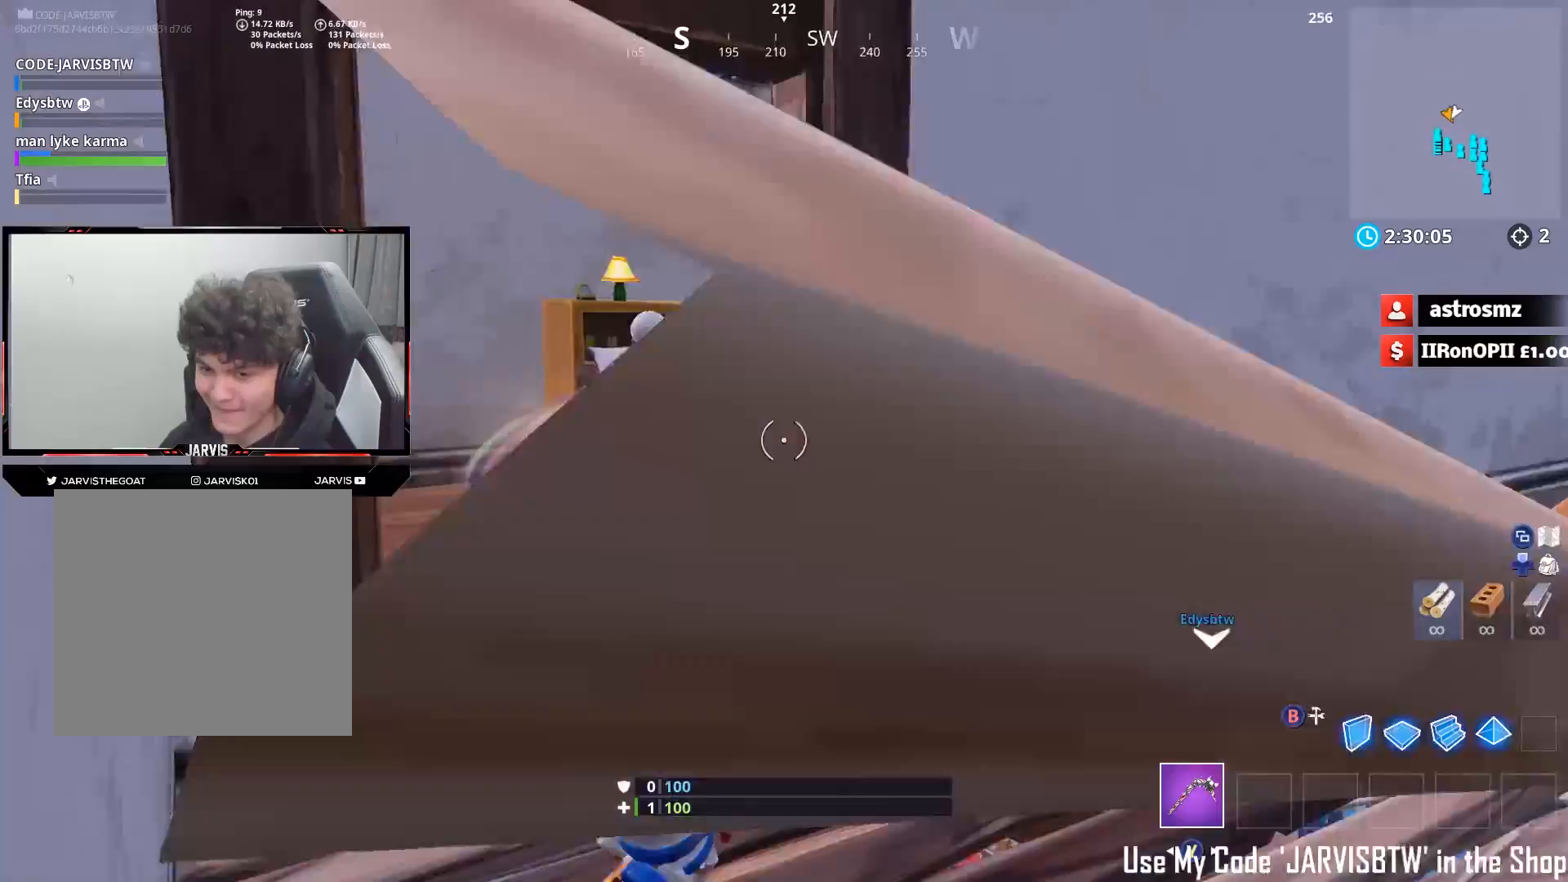
{"buttons": [], "left_stick": "up-left", "right_stick": "down", "events": [[33, "left_stick", "up-left"], [50, "right_stick", "up"], [217, "left_stick", "center"], [250, "R3", "down"], [250, "right_stick", "center"], [333, "R3", "up"], [433, "right_stick", "down"], [450, "left_stick", "up-left"]]}
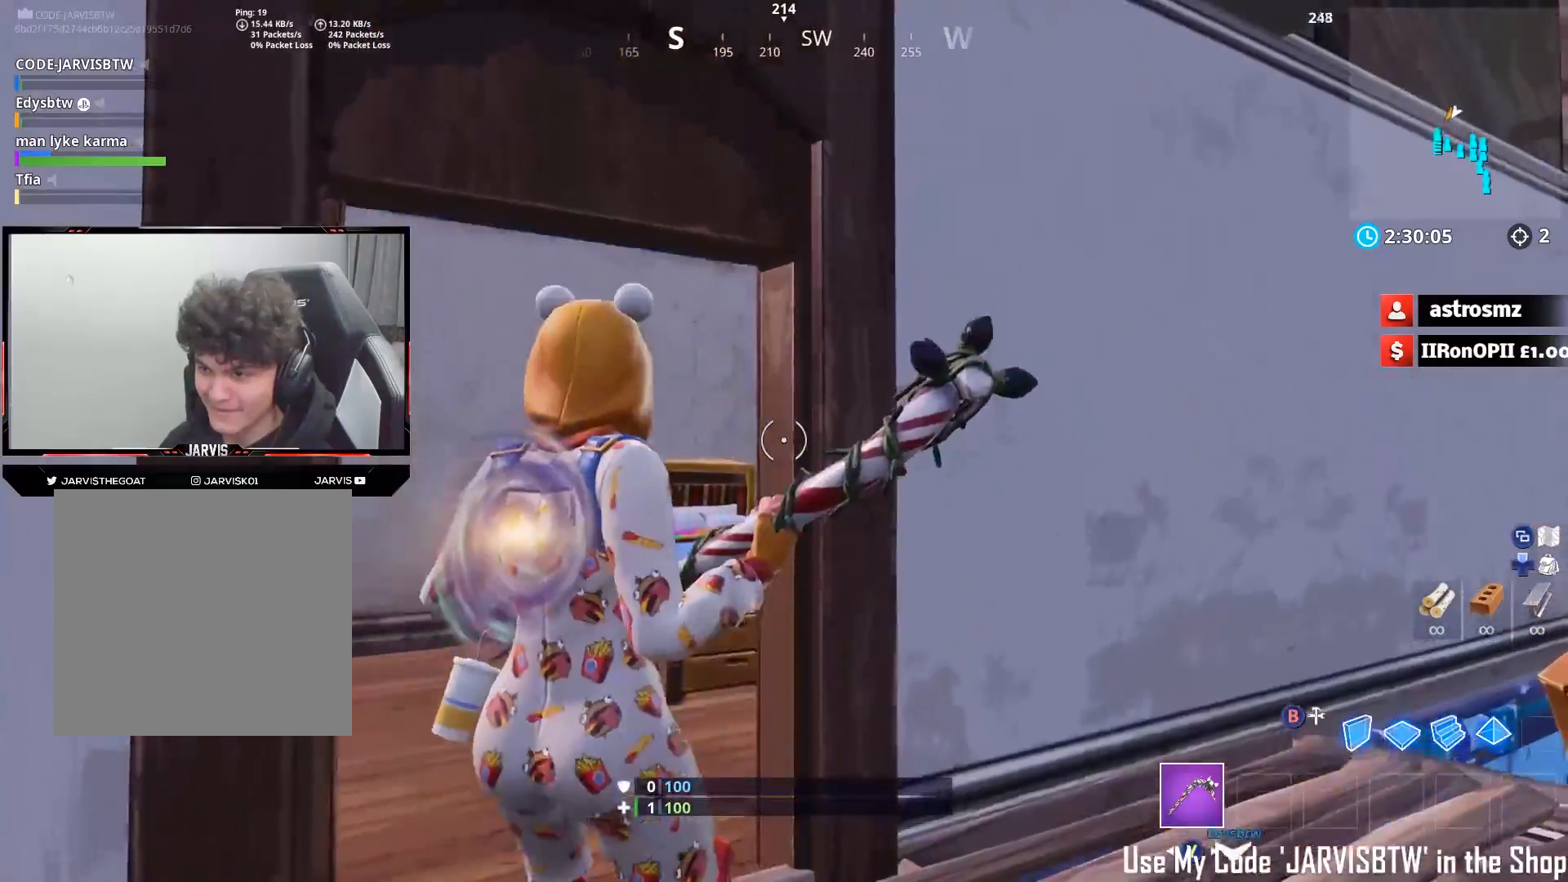
{"buttons": [], "left_stick": "up", "right_stick": "right", "events": [[67, "right_stick", "right"], [467, "left_stick", "up"]]}
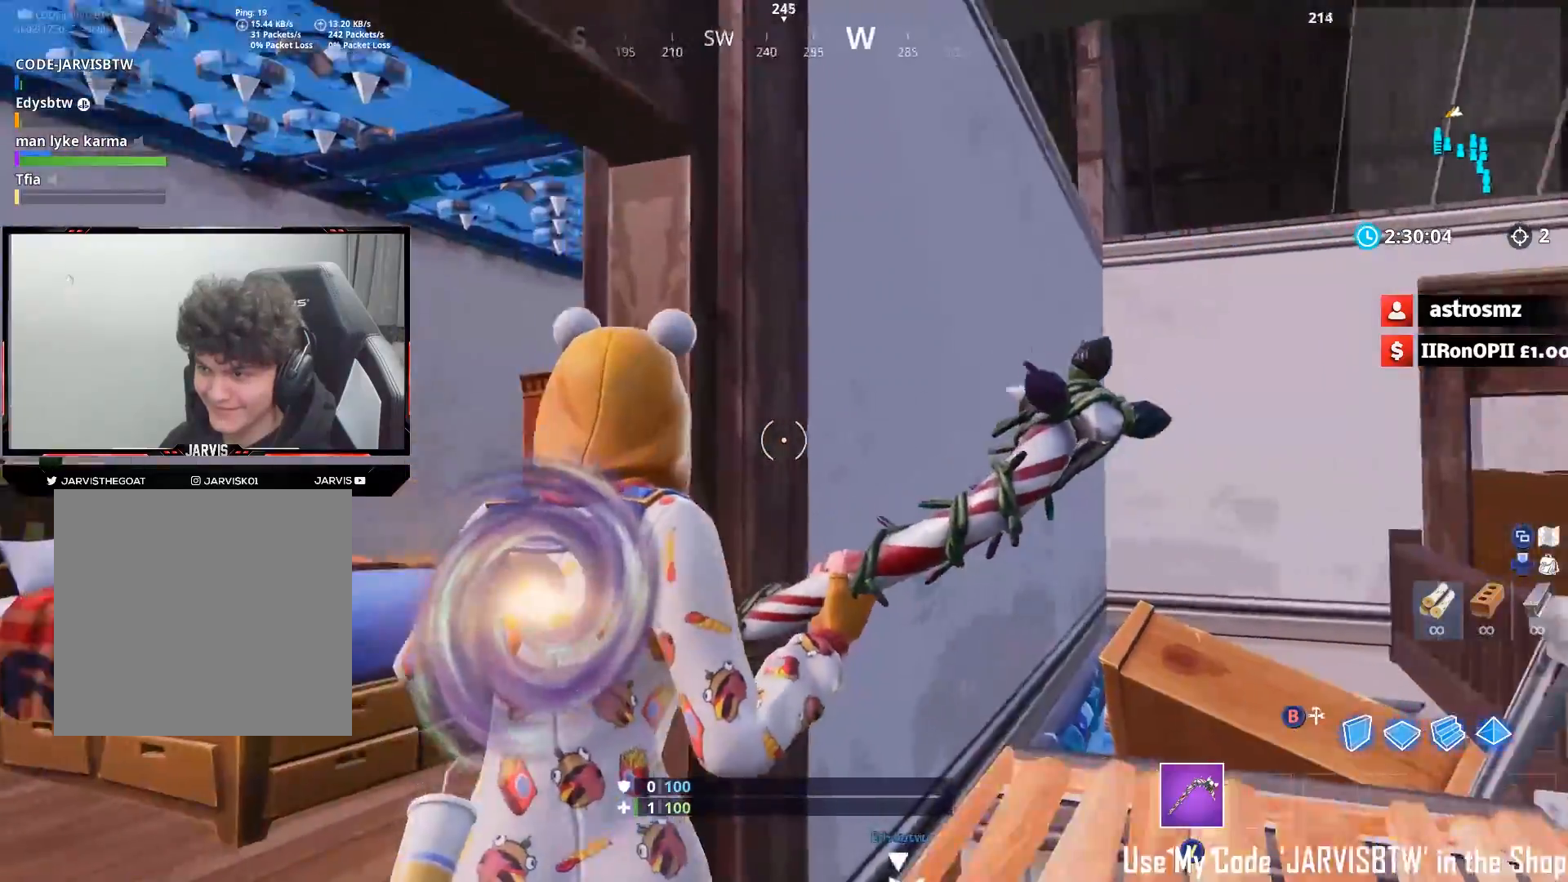
{"buttons": [], "left_stick": "right", "right_stick": "left", "events": [[50, "left_stick", "up-right"], [167, "left_stick", "right"], [350, "right_stick", "down"], [417, "right_stick", "left"]]}
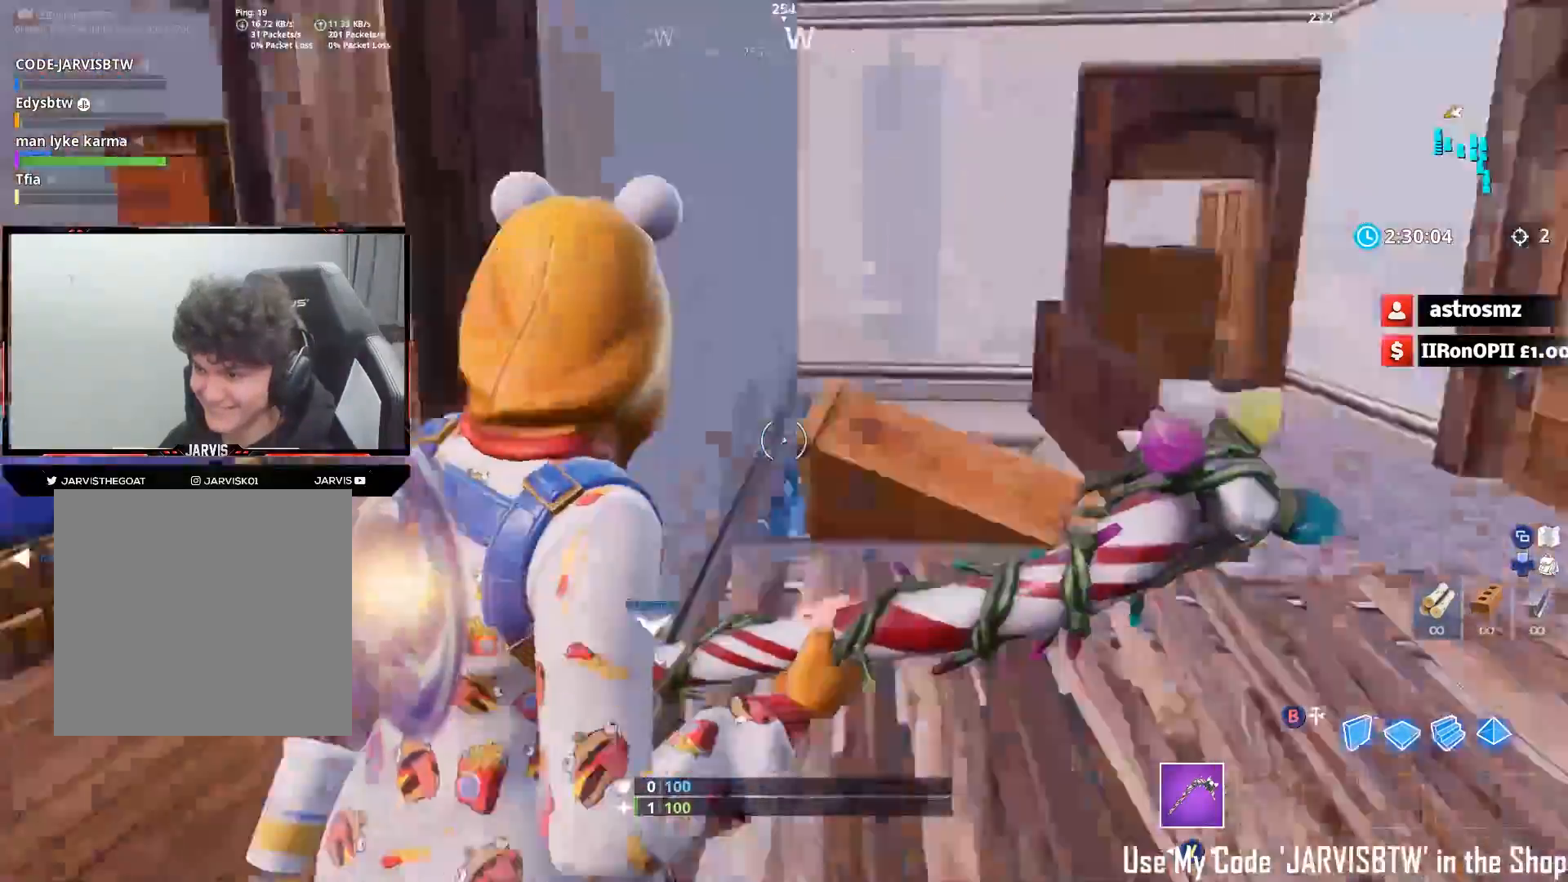
{"buttons": [], "left_stick": "up-left", "right_stick": "left", "events": [[250, "R3", "down"], [267, "left_stick", "down"], [317, "R3", "up"], [383, "left_stick", "left"], [433, "left_stick", "up-left"]]}
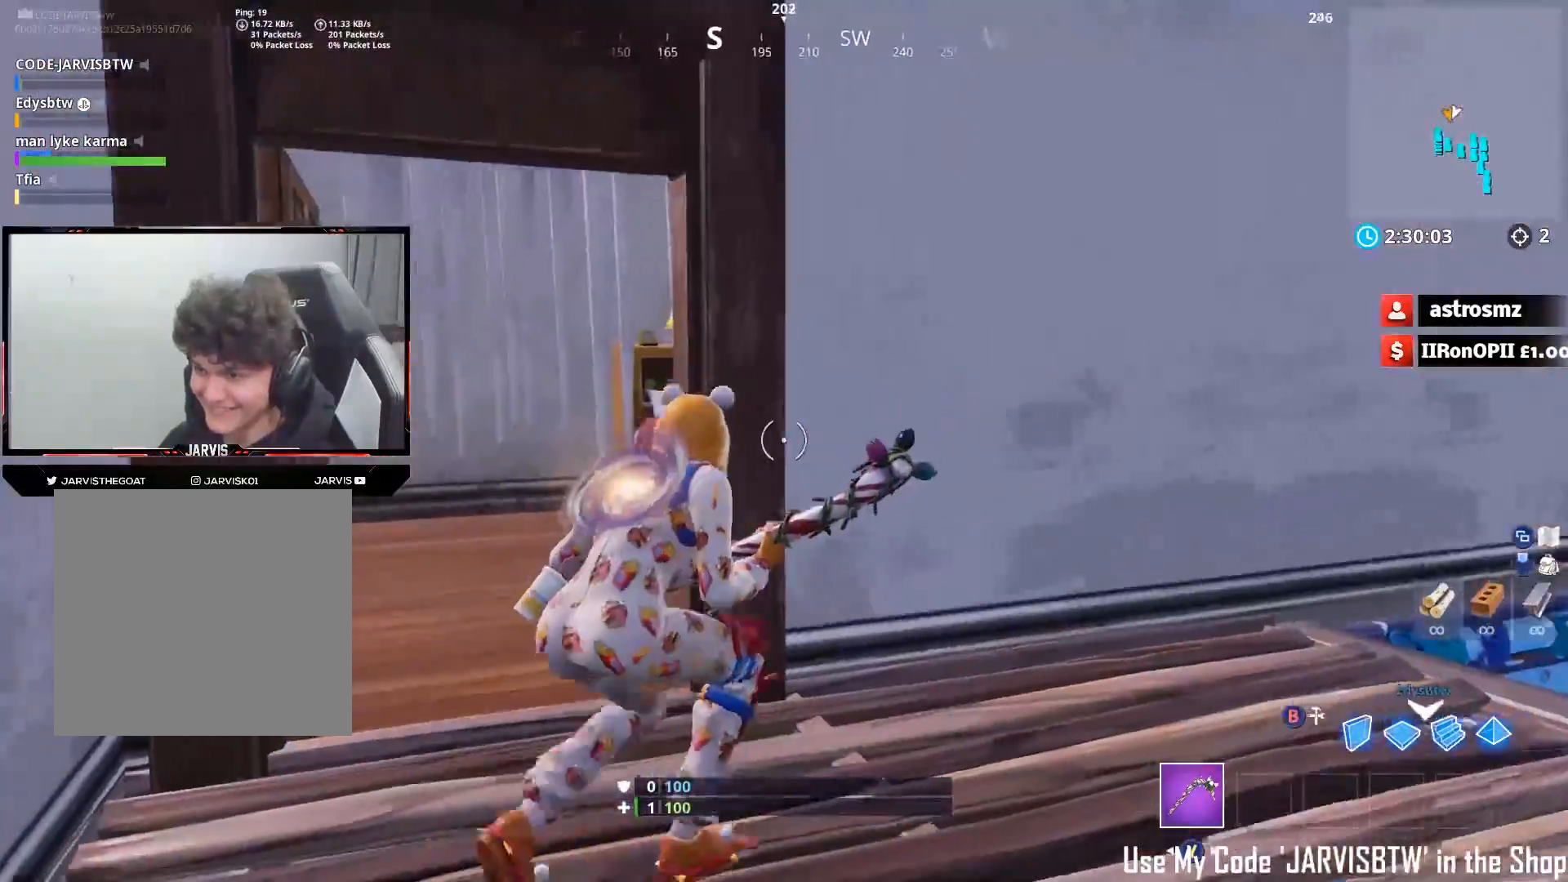
{"buttons": [], "left_stick": "up-left", "right_stick": "right", "events": [[83, "right_stick", "up"], [450, "right_stick", "right"]]}
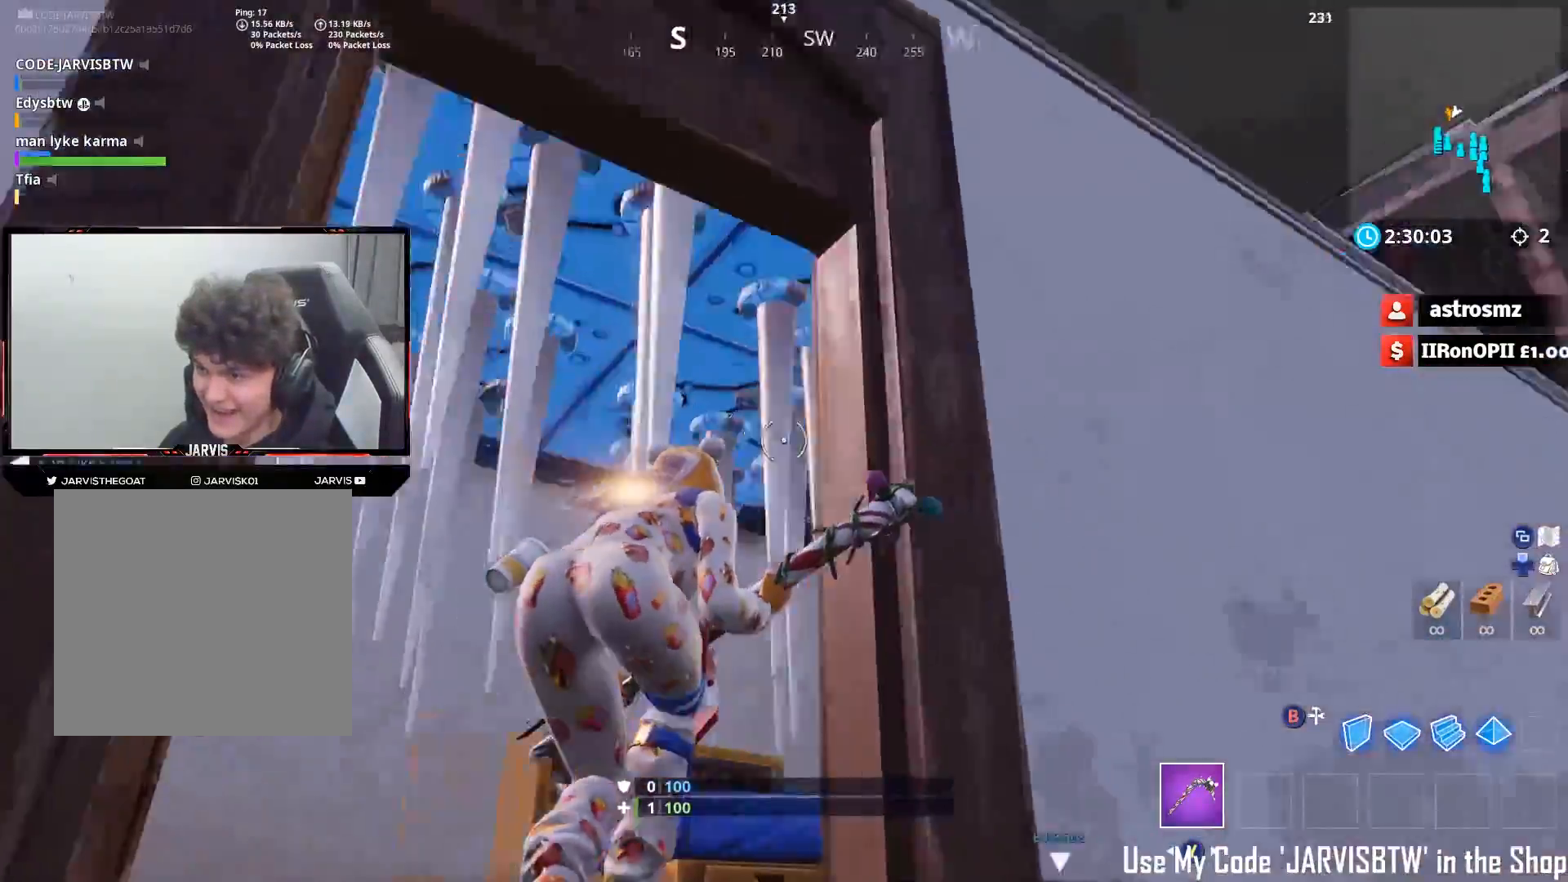
{"buttons": [], "left_stick": "up", "right_stick": "down", "events": [[50, "right_stick", "down-right"], [167, "left_stick", "left"], [200, "R3", "down"], [200, "right_stick", "down"], [300, "R3", "up"], [367, "left_stick", "up"]]}
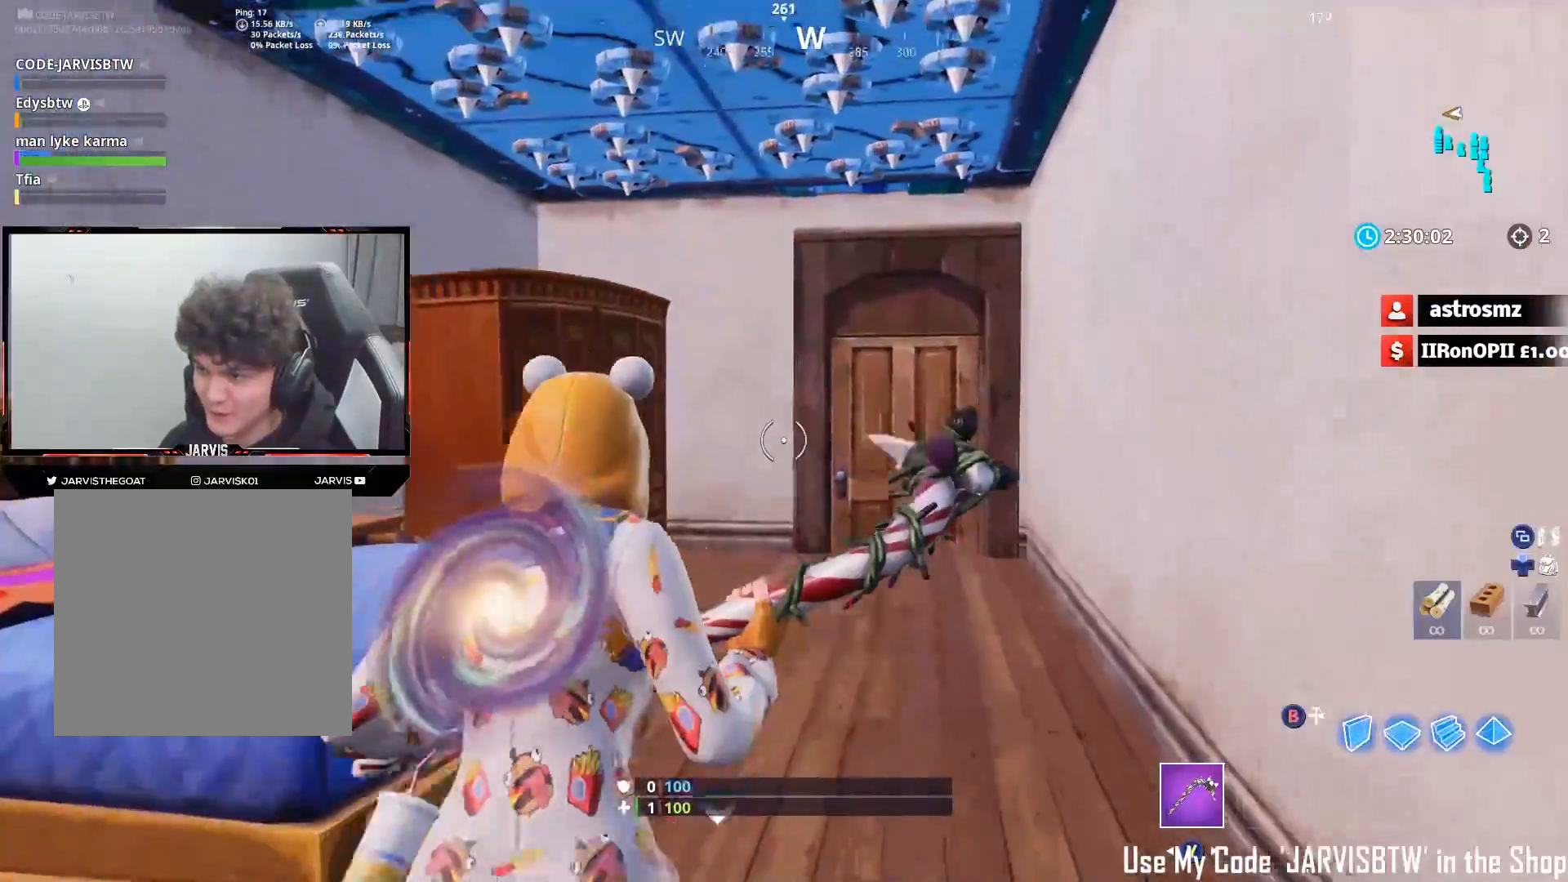
{"buttons": [], "left_stick": "left", "right_stick": "down-left", "events": [[117, "left_stick", "up-right"], [267, "right_stick", "down-left"], [333, "left_stick", "up-left"], [483, "left_stick", "left"]]}
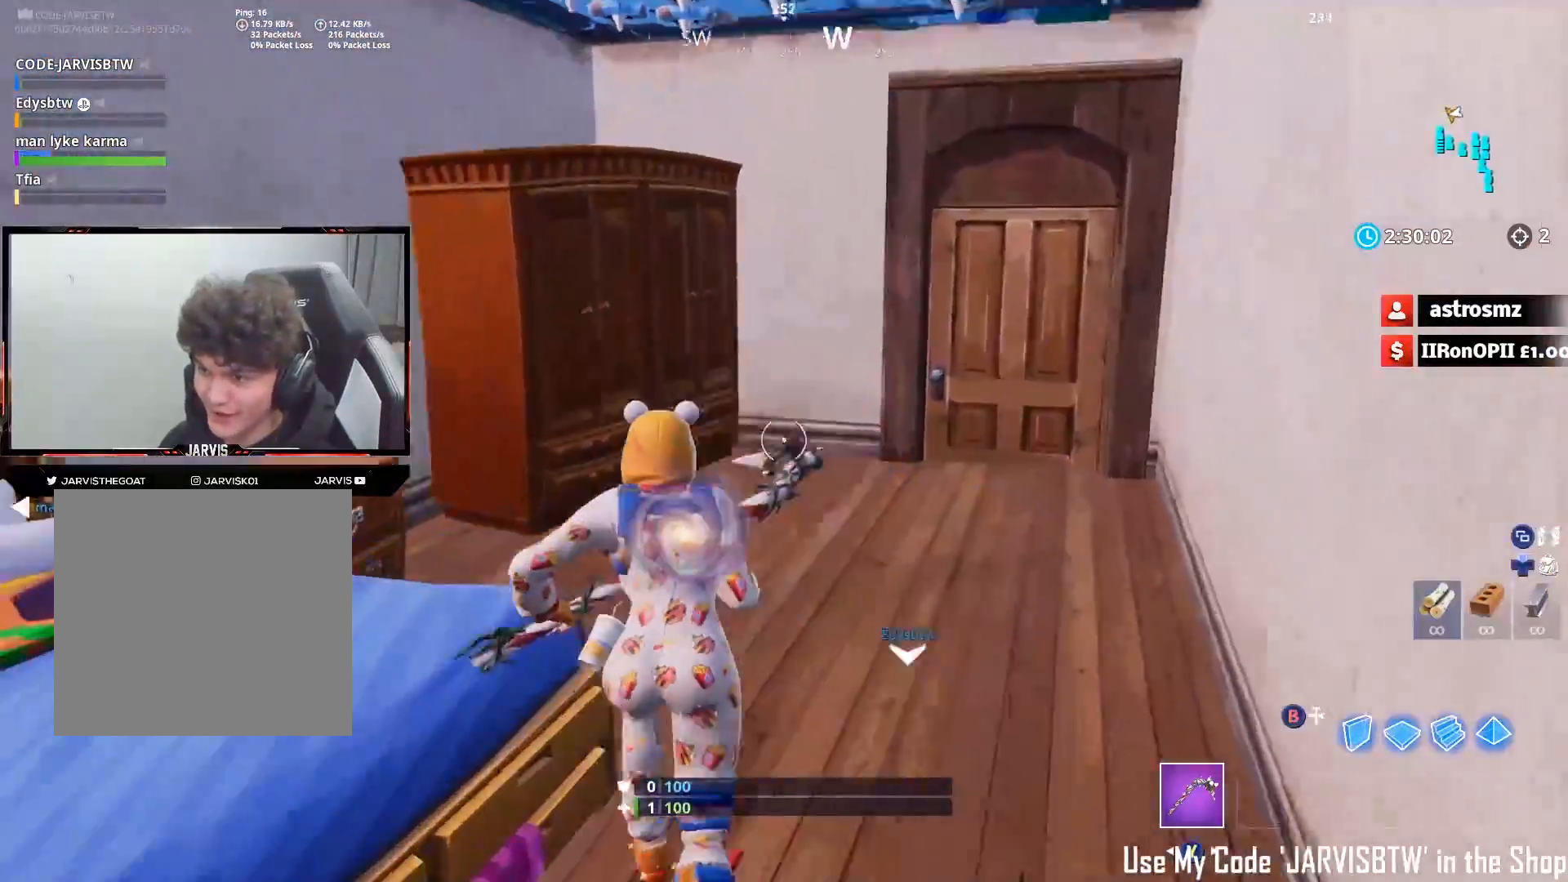
{"buttons": [], "left_stick": "left", "right_stick": "right", "events": [[83, "right_stick", "left"], [283, "A", "down"], [300, "right_stick", "center"], [350, "right_stick", "right"], [400, "A", "up"]]}
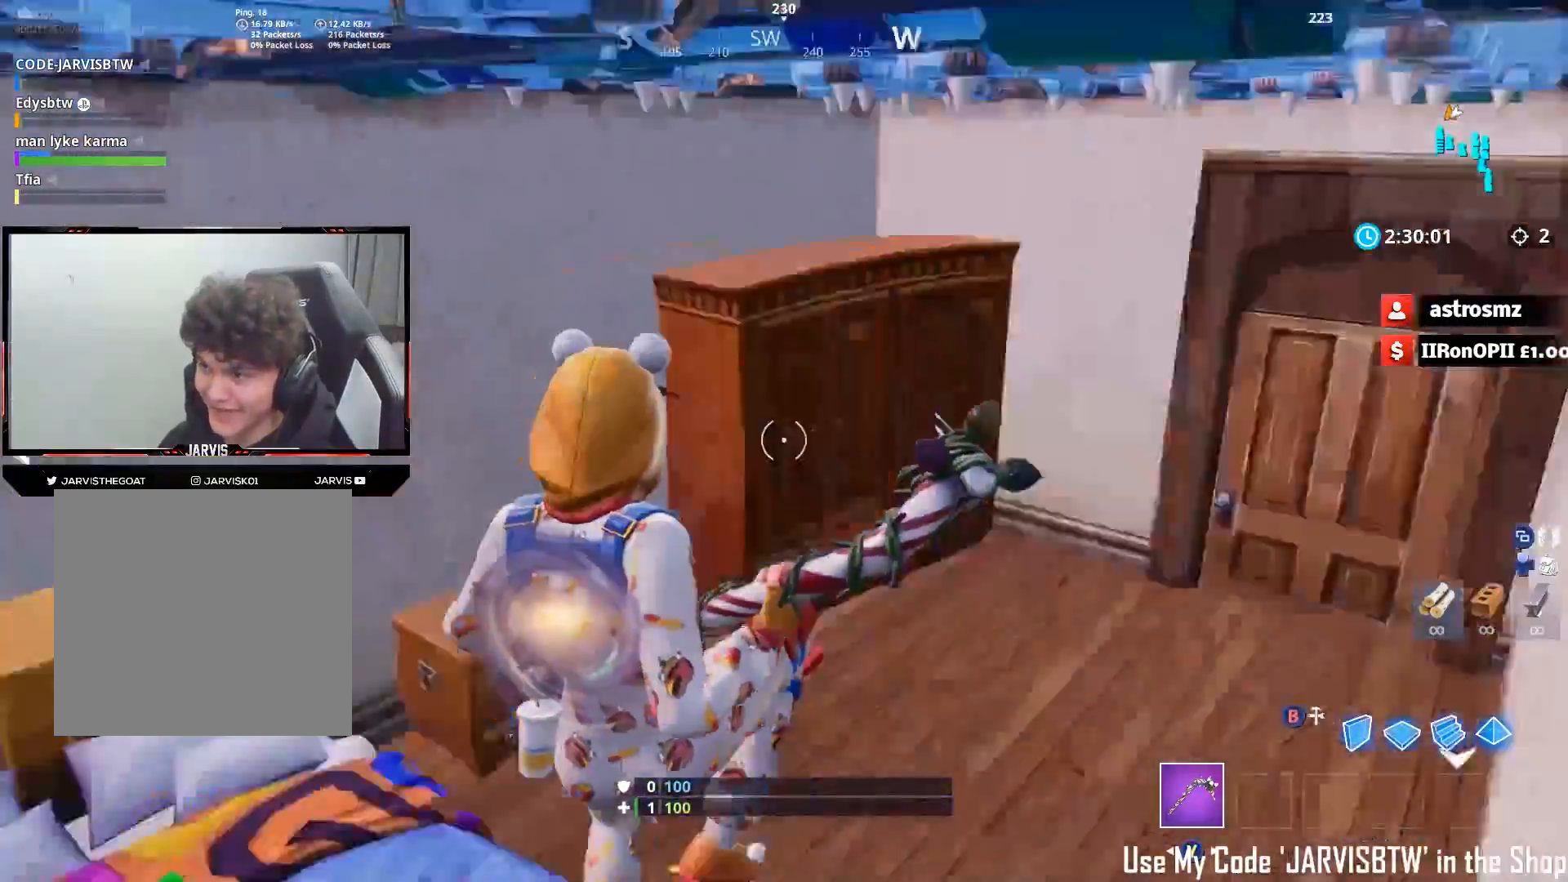
{"buttons": [], "left_stick": "left", "right_stick": "right", "events": [[33, "right_stick", "down-right"], [167, "right_stick", "center"], [233, "right_stick", "up"], [500, "right_stick", "right"]]}
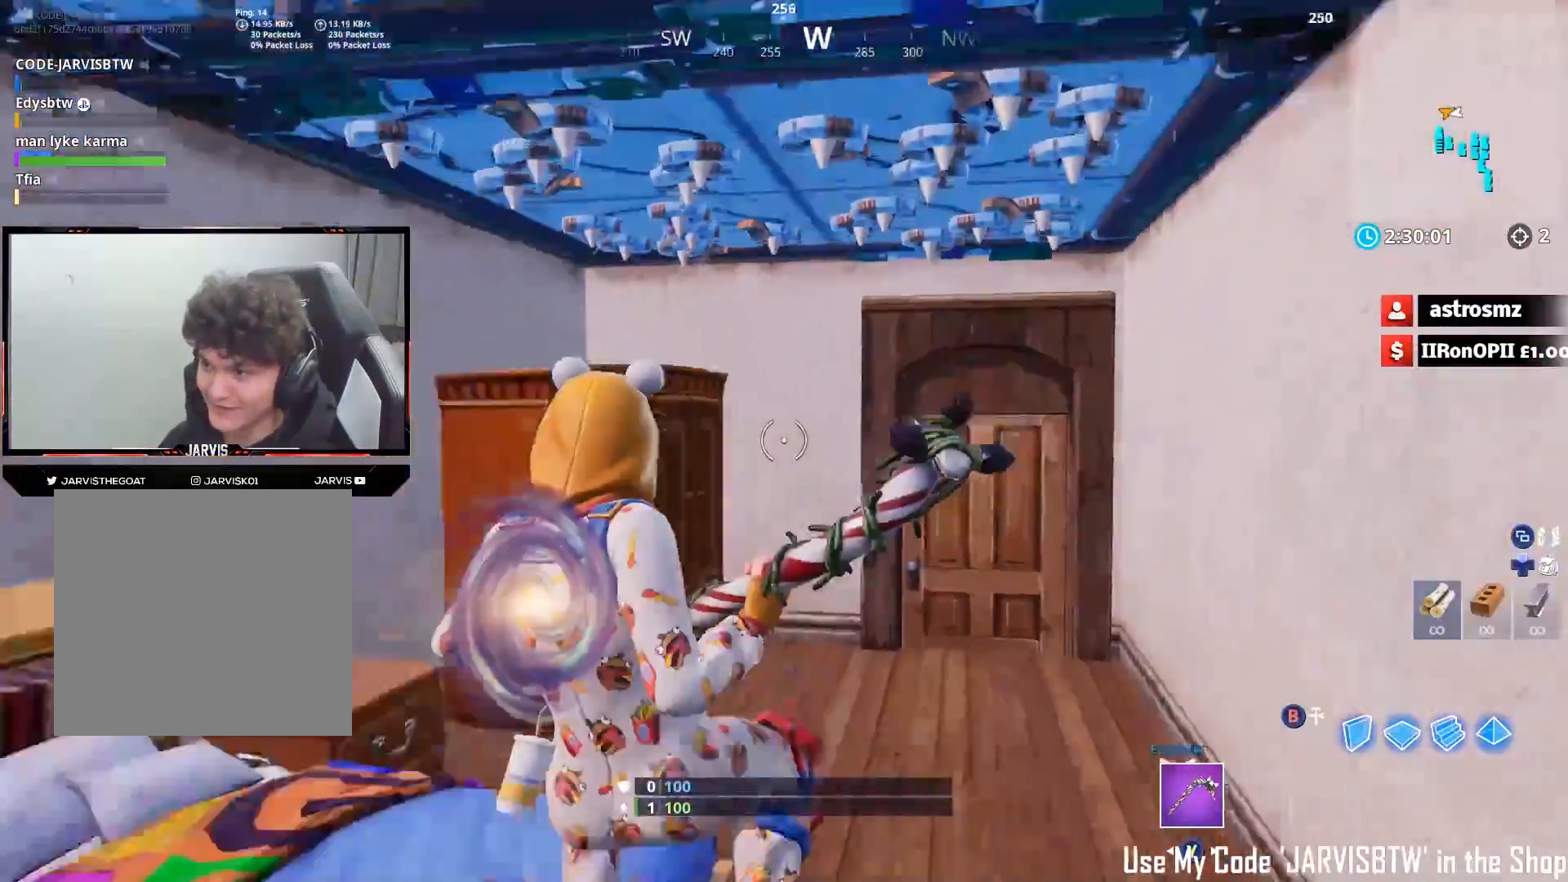
{"buttons": [], "left_stick": "up-left", "right_stick": "up", "events": [[67, "right_stick", "down-right"], [150, "left_stick", "up-left"], [283, "right_stick", "center"], [350, "right_stick", "up-left"], [433, "right_stick", "up"]]}